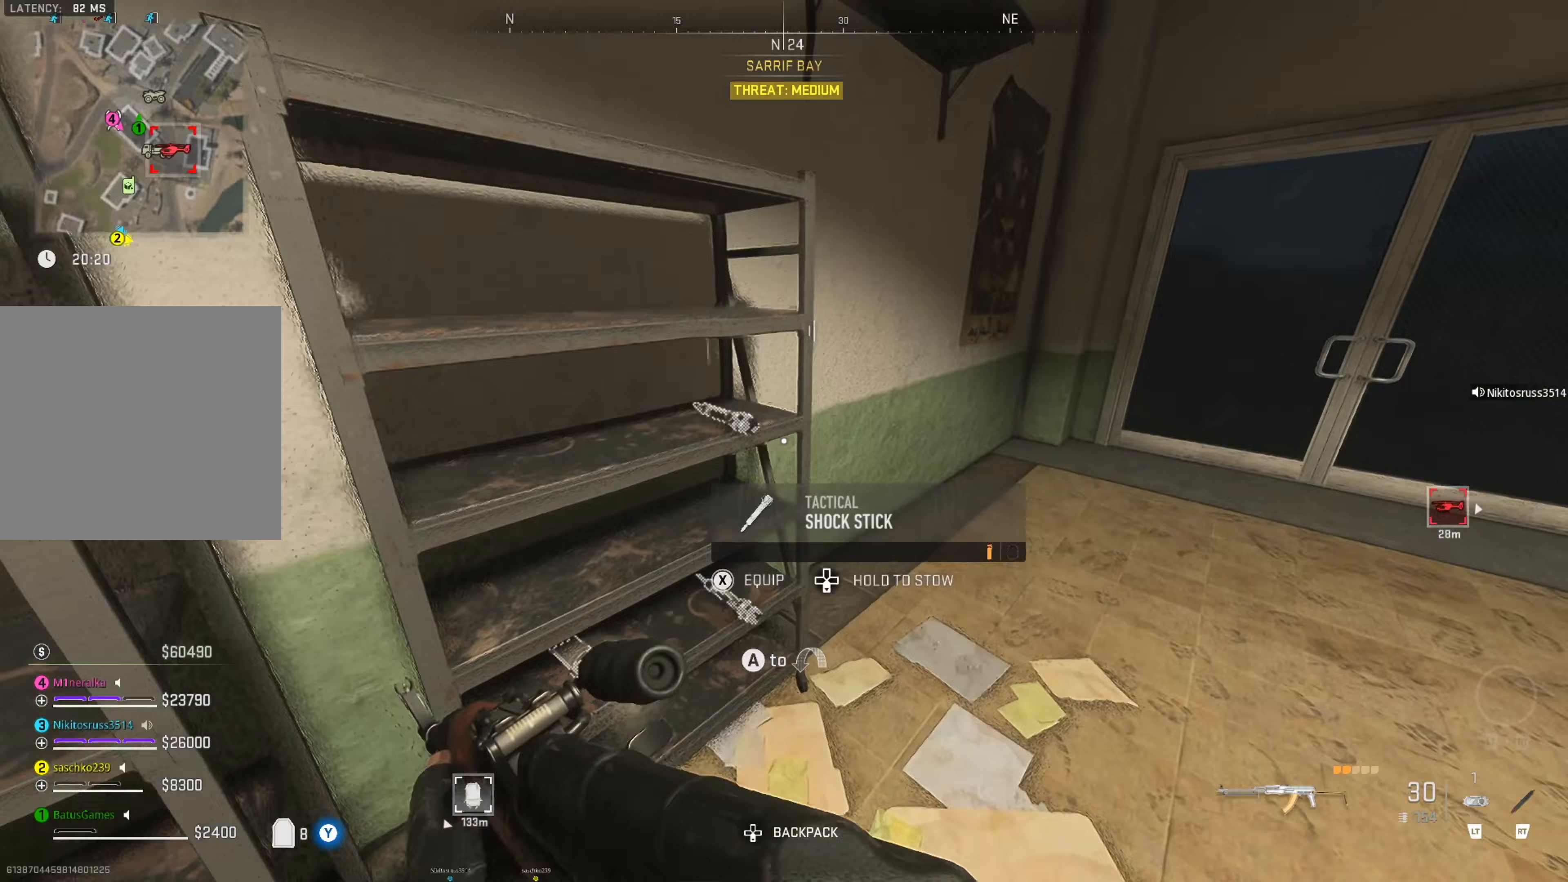
Gameplay with a controller (Xbox layout); each line is a JSON object with the inputs held at the frame after it (dt_ms = milliseconds from this image to that frame). "events" lists button and stick changes between this image and that frame as [ms after this image, input, new state], when the widget could be followed in between.
{"dt_ms": 267, "buttons": [], "left_stick": "center", "right_stick": "right", "events": [[50, "left_stick", "center"], [67, "right_stick", "right"]]}
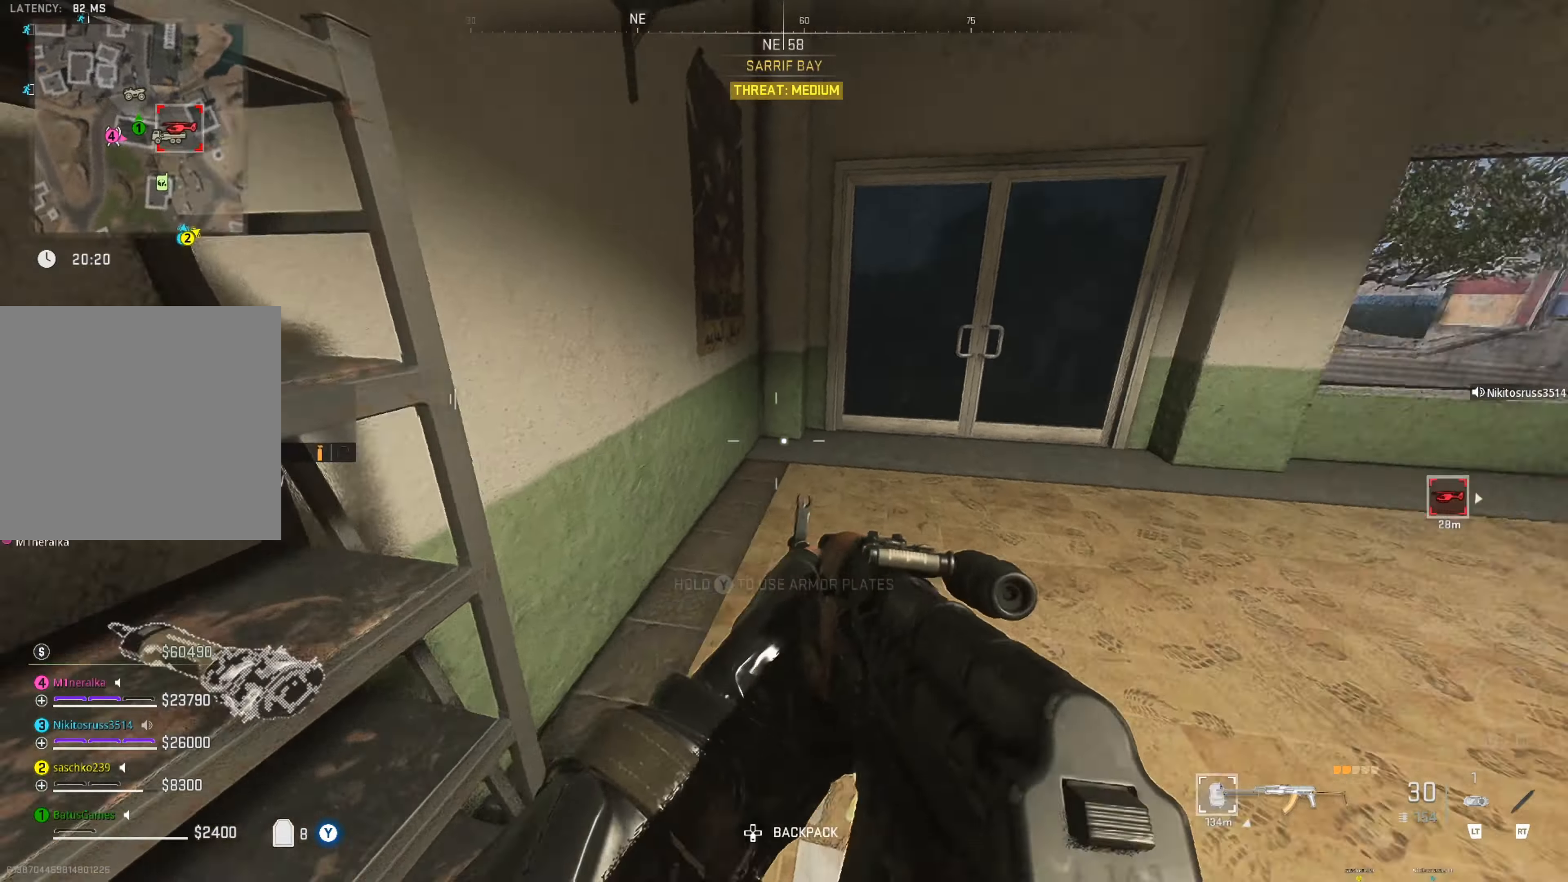
{"dt_ms": 500, "buttons": [], "left_stick": "up", "right_stick": "center", "events": [[150, "left_stick", "up"], [200, "right_stick", "center"], [350, "right_stick", "right"], [500, "right_stick", "center"]]}
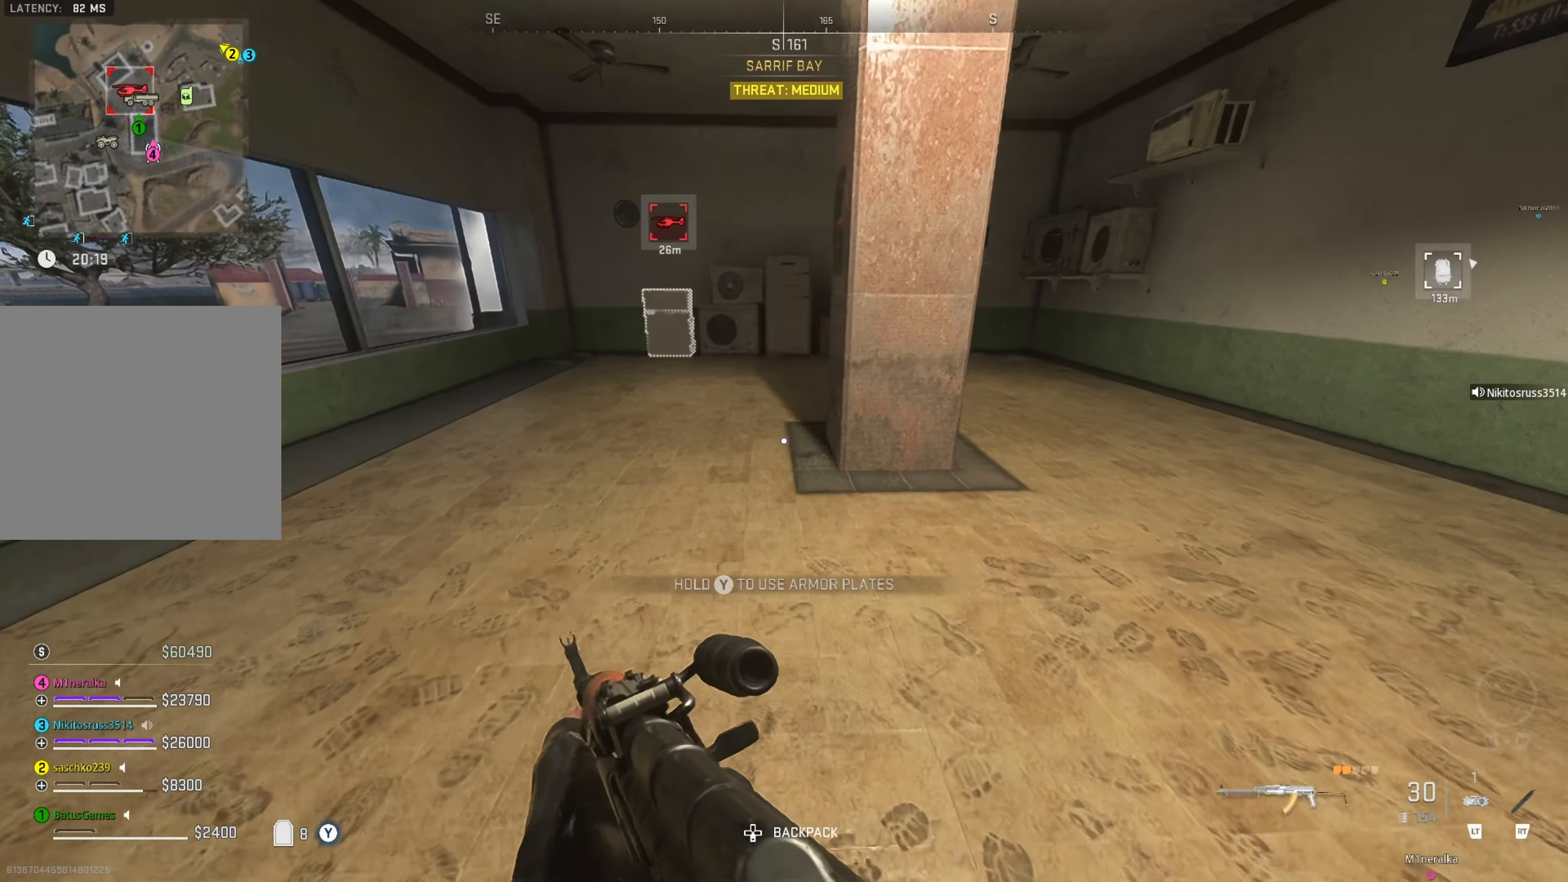
{"dt_ms": 500, "buttons": [], "left_stick": "center", "right_stick": "center", "events": [[183, "right_stick", "left"], [266, "left_stick", "center"], [500, "right_stick", "center"]]}
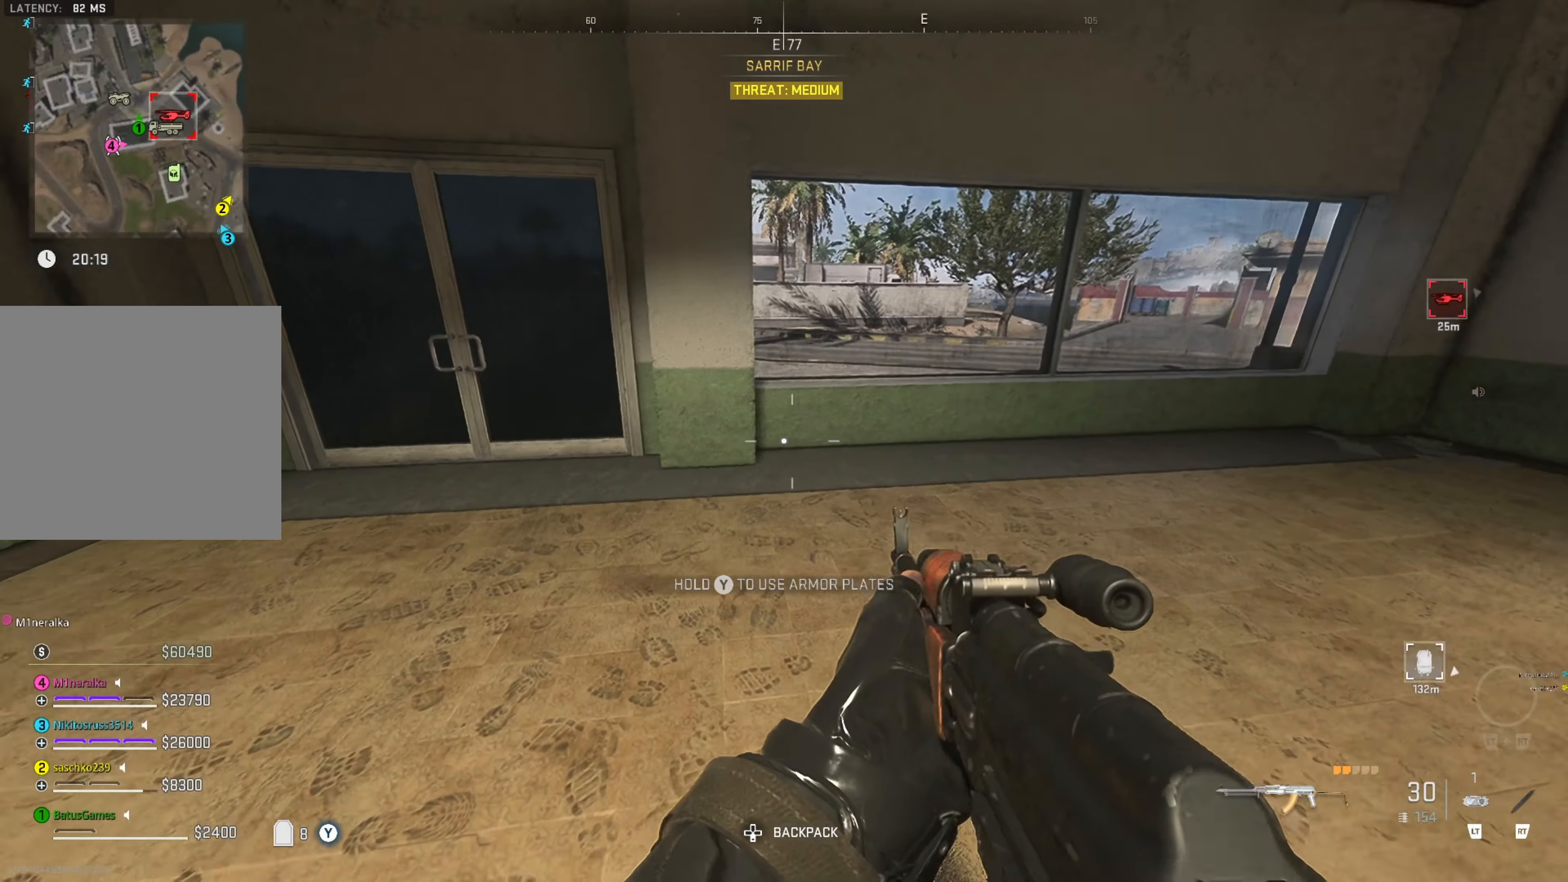
{"dt_ms": 500, "buttons": [], "left_stick": "up", "right_stick": "center", "events": [[33, "left_stick", "up"], [216, "right_stick", "left"], [450, "right_stick", "center"]]}
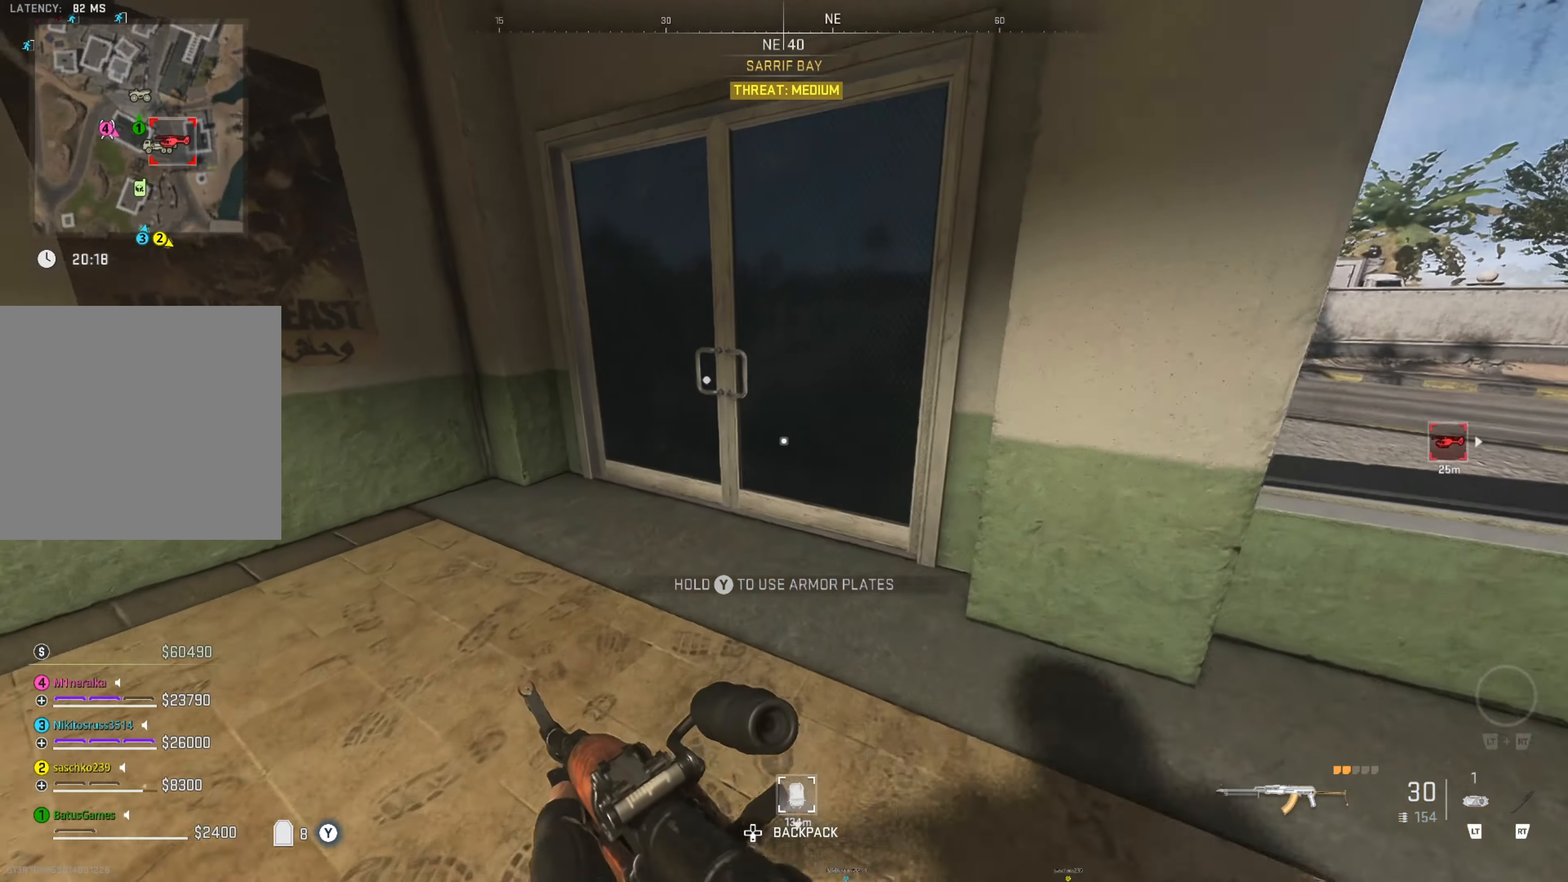
{"dt_ms": 500, "buttons": [], "left_stick": "up-right", "right_stick": "right", "events": [[333, "right_stick", "right"], [366, "left_stick", "up-right"]]}
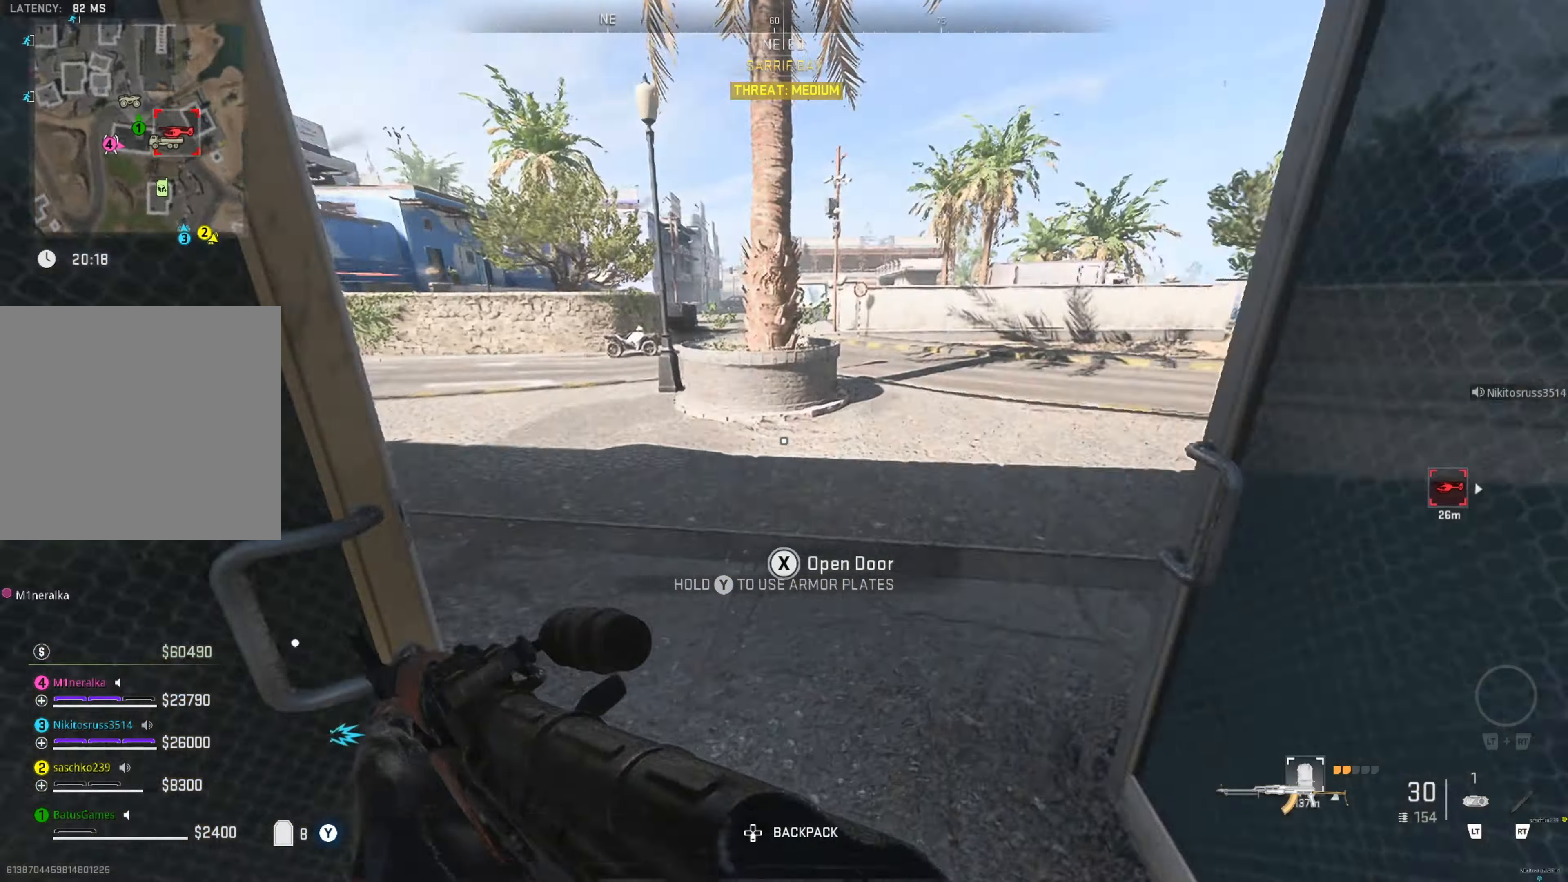
{"dt_ms": 500, "buttons": [], "left_stick": "up", "right_stick": "left", "events": [[33, "right_stick", "center"], [200, "left_stick", "up"], [450, "right_stick", "left"]]}
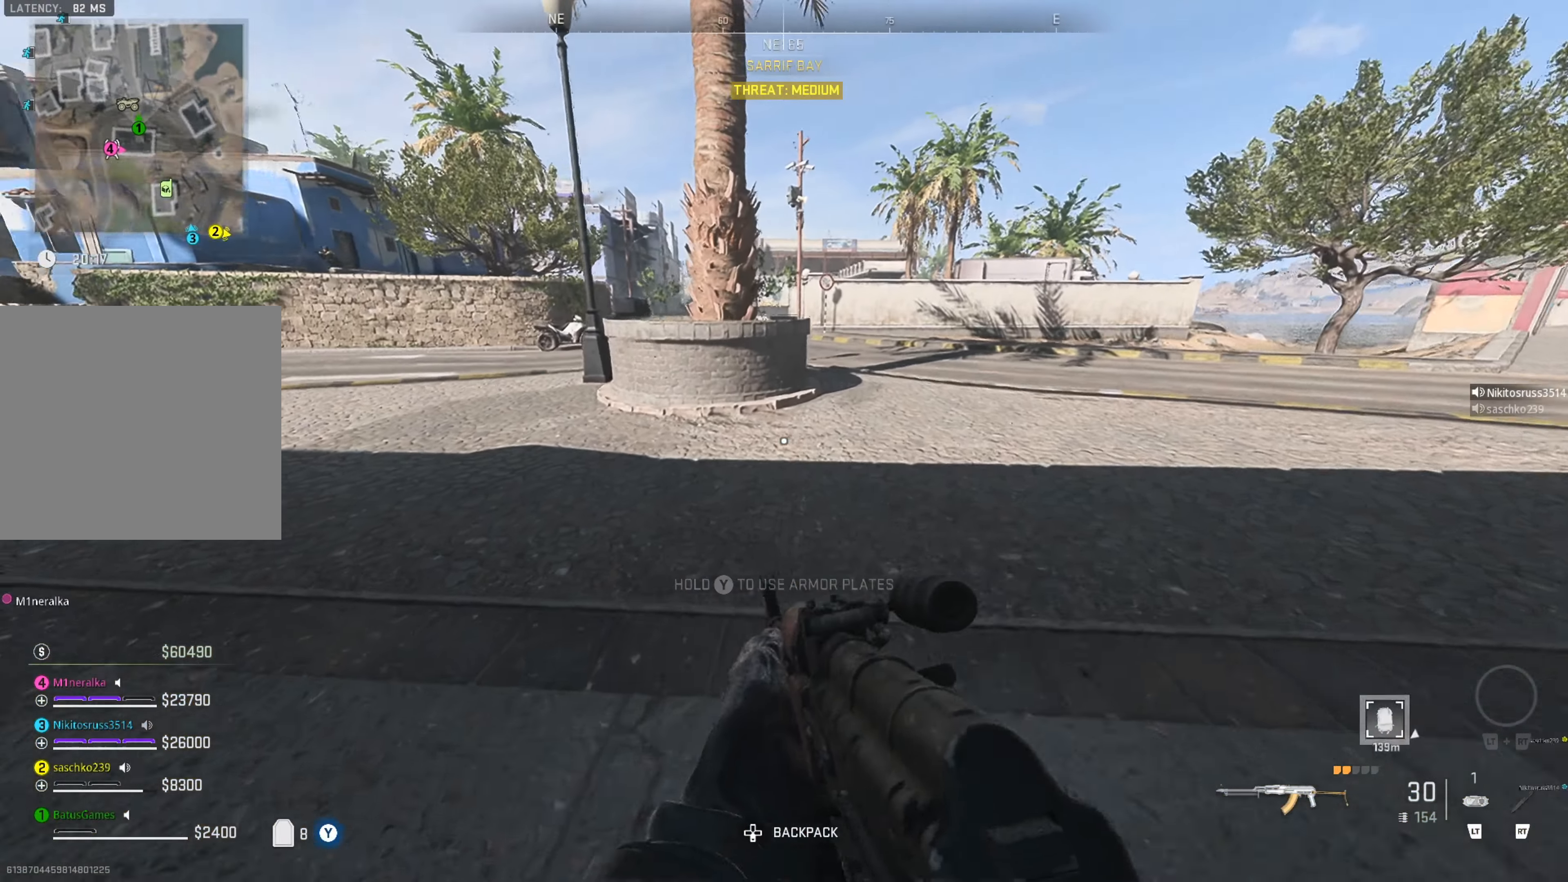
{"dt_ms": 500, "buttons": [], "left_stick": "up", "right_stick": "center", "events": [[166, "right_stick", "center"], [300, "L3", "down"], [366, "L3", "up"]]}
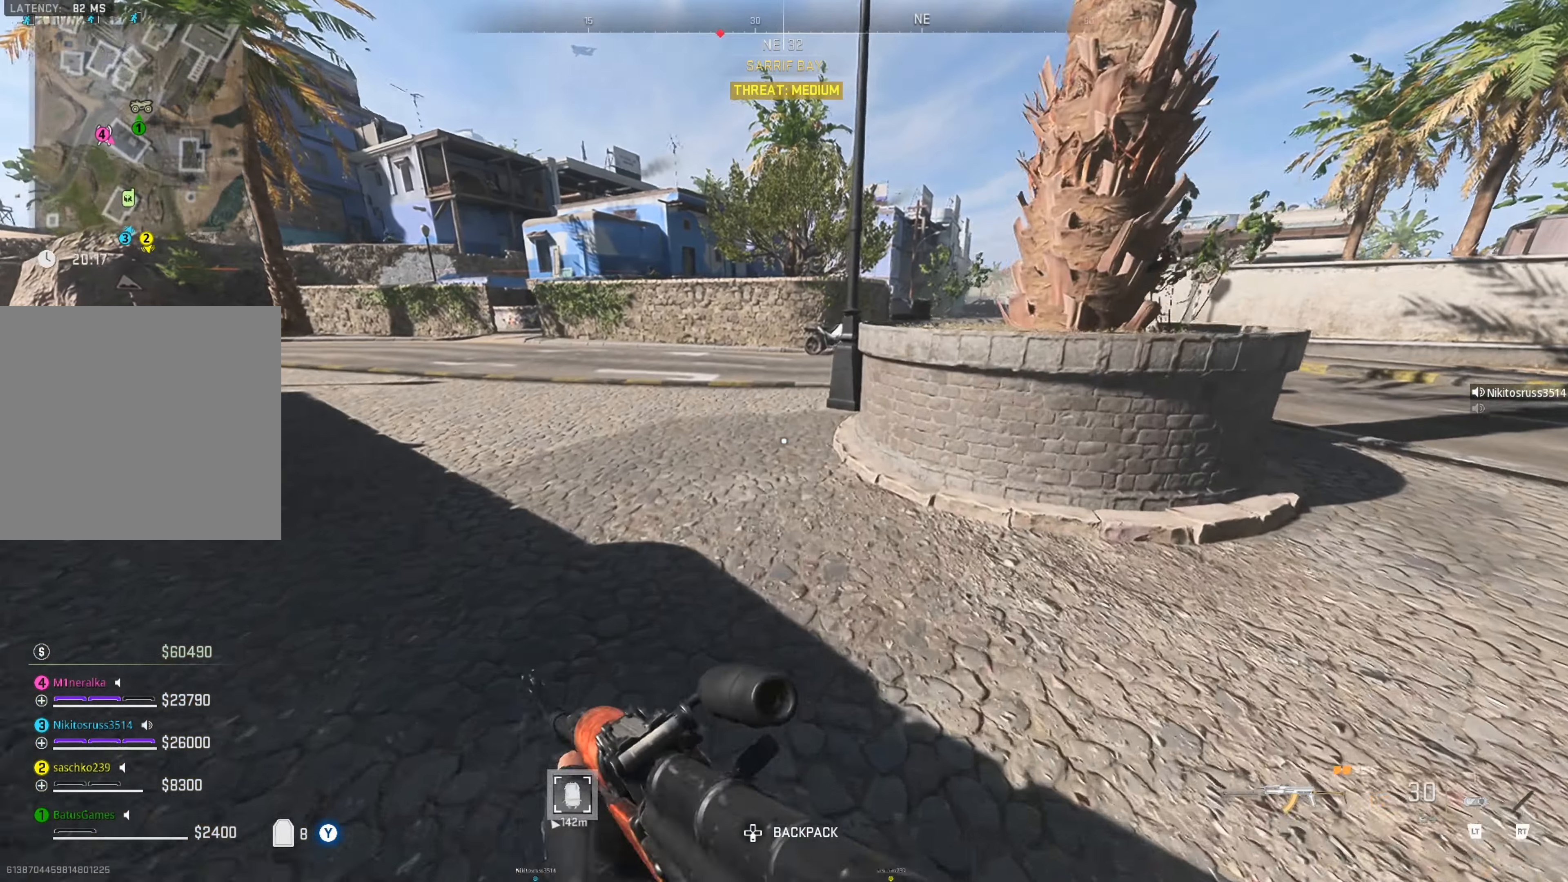
{"dt_ms": 500, "buttons": [], "left_stick": "up", "right_stick": "center", "events": []}
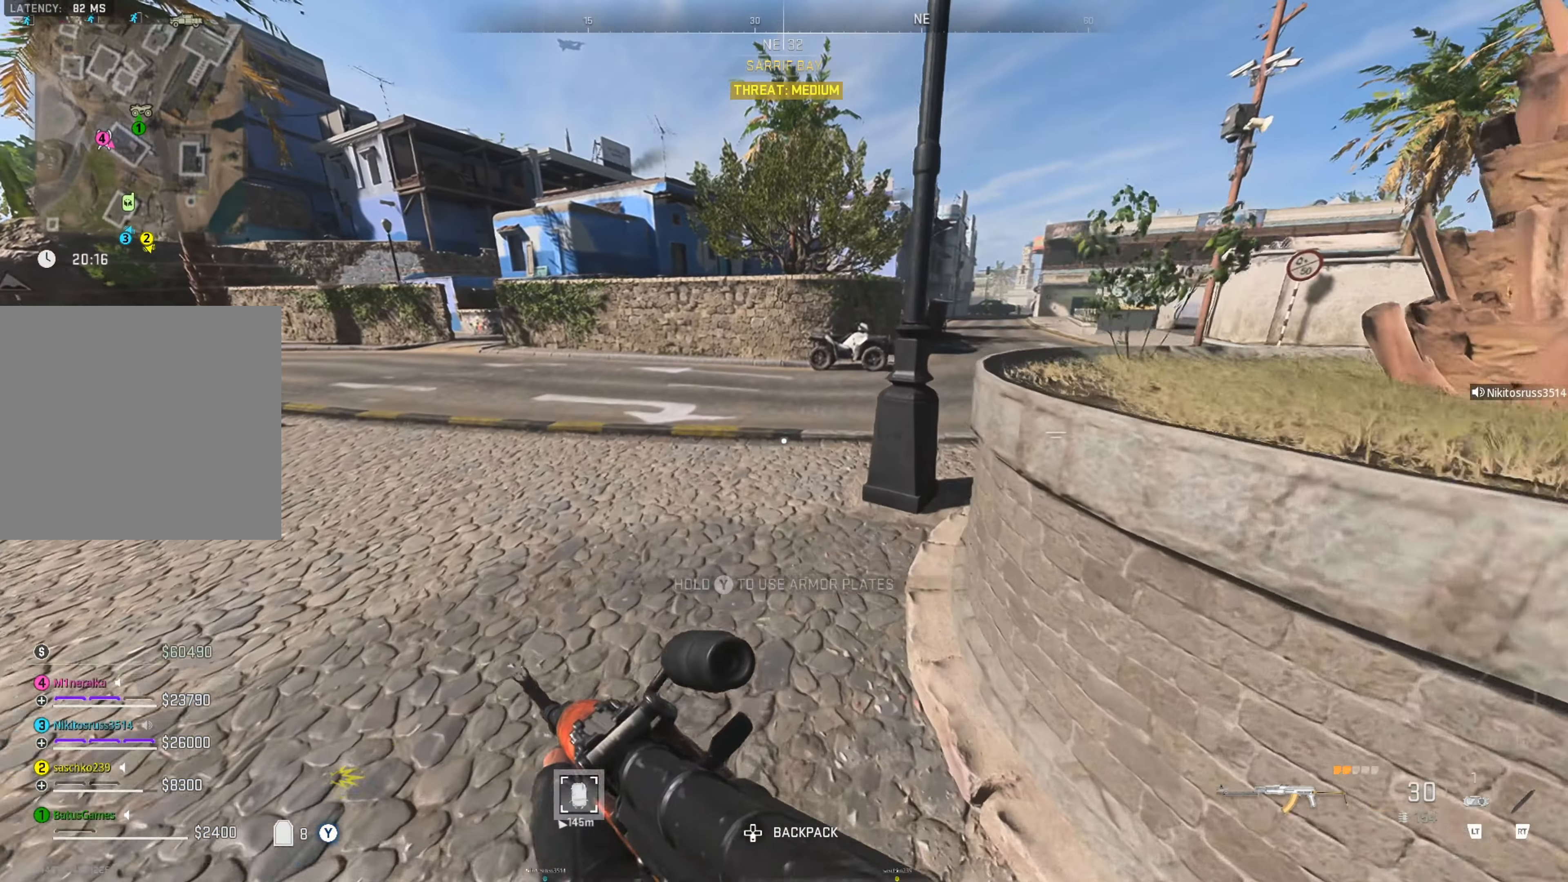
{"dt_ms": 500, "buttons": [], "left_stick": "up", "right_stick": "center", "events": []}
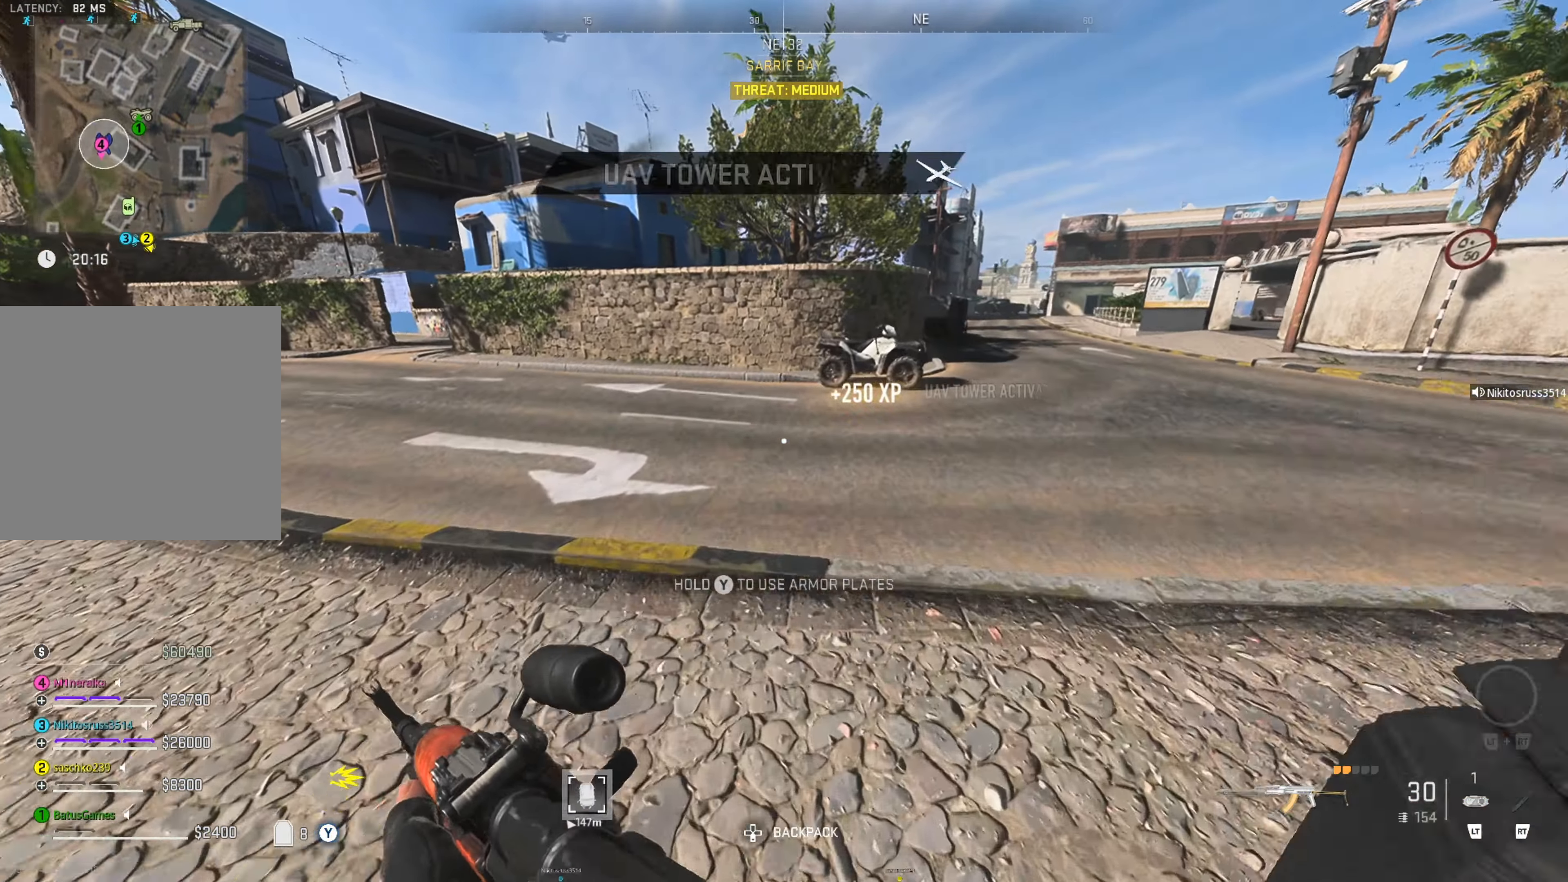
{"dt_ms": 500, "buttons": [], "left_stick": "up", "right_stick": "center", "events": [[266, "L3", "down"], [350, "L3", "up"]]}
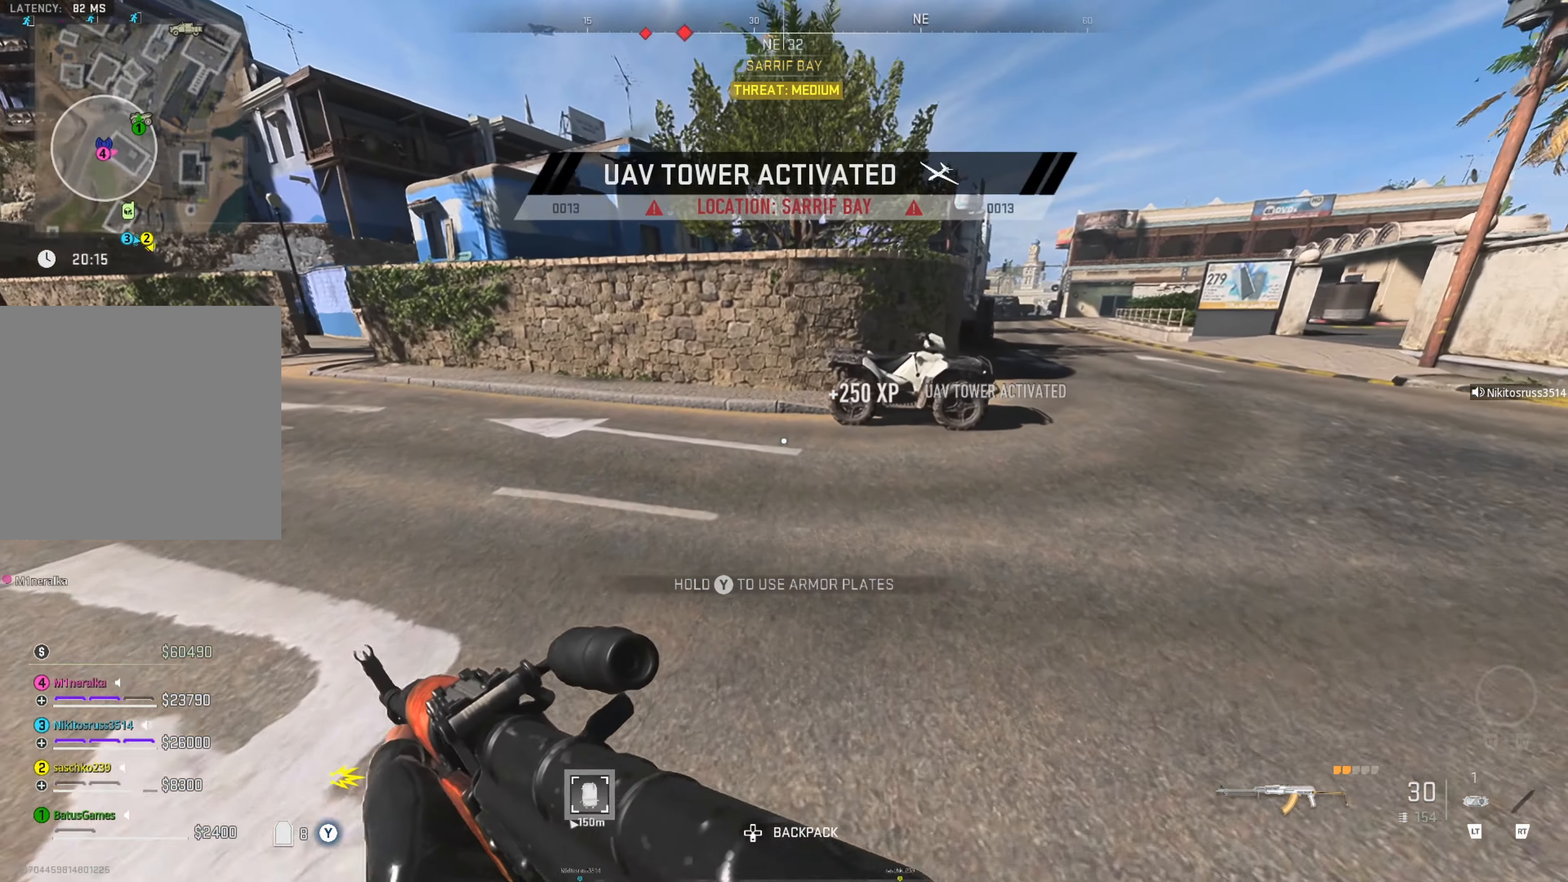
{"dt_ms": 500, "buttons": [], "left_stick": "up", "right_stick": "center", "events": [[116, "right_stick", "right"], [283, "right_stick", "center"]]}
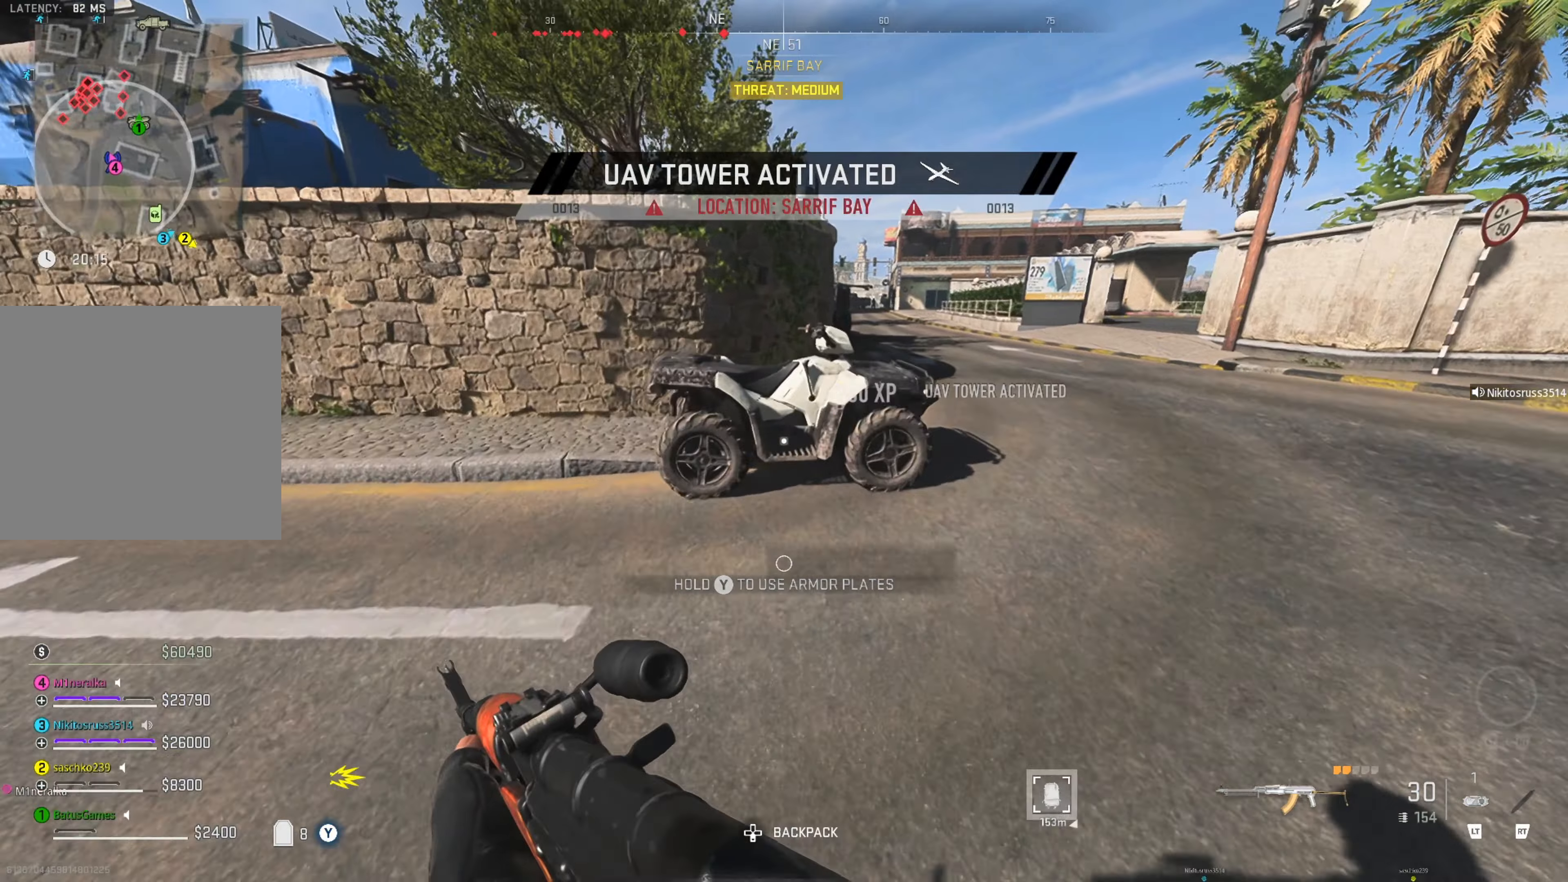
{"dt_ms": 500, "buttons": [], "left_stick": "up", "right_stick": "center", "events": [[317, "left_stick", "up-right"], [417, "left_stick", "center"], [467, "left_stick", "up"]]}
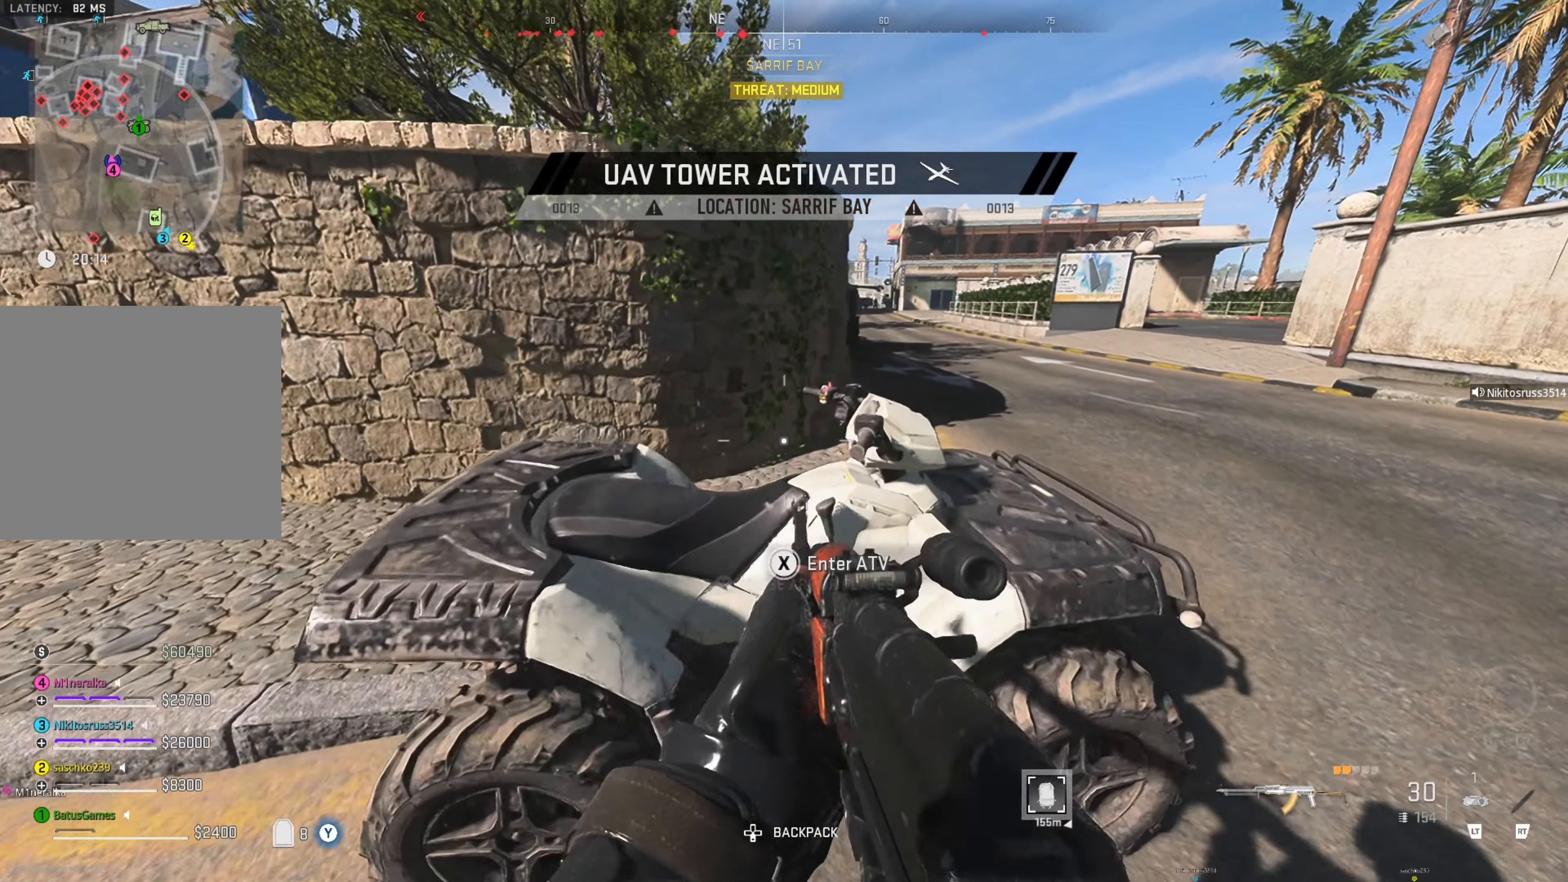
{"dt_ms": 500, "buttons": [], "left_stick": "center", "right_stick": "center", "events": [[133, "X", "down"], [183, "left_stick", "center"], [233, "X", "up"]]}
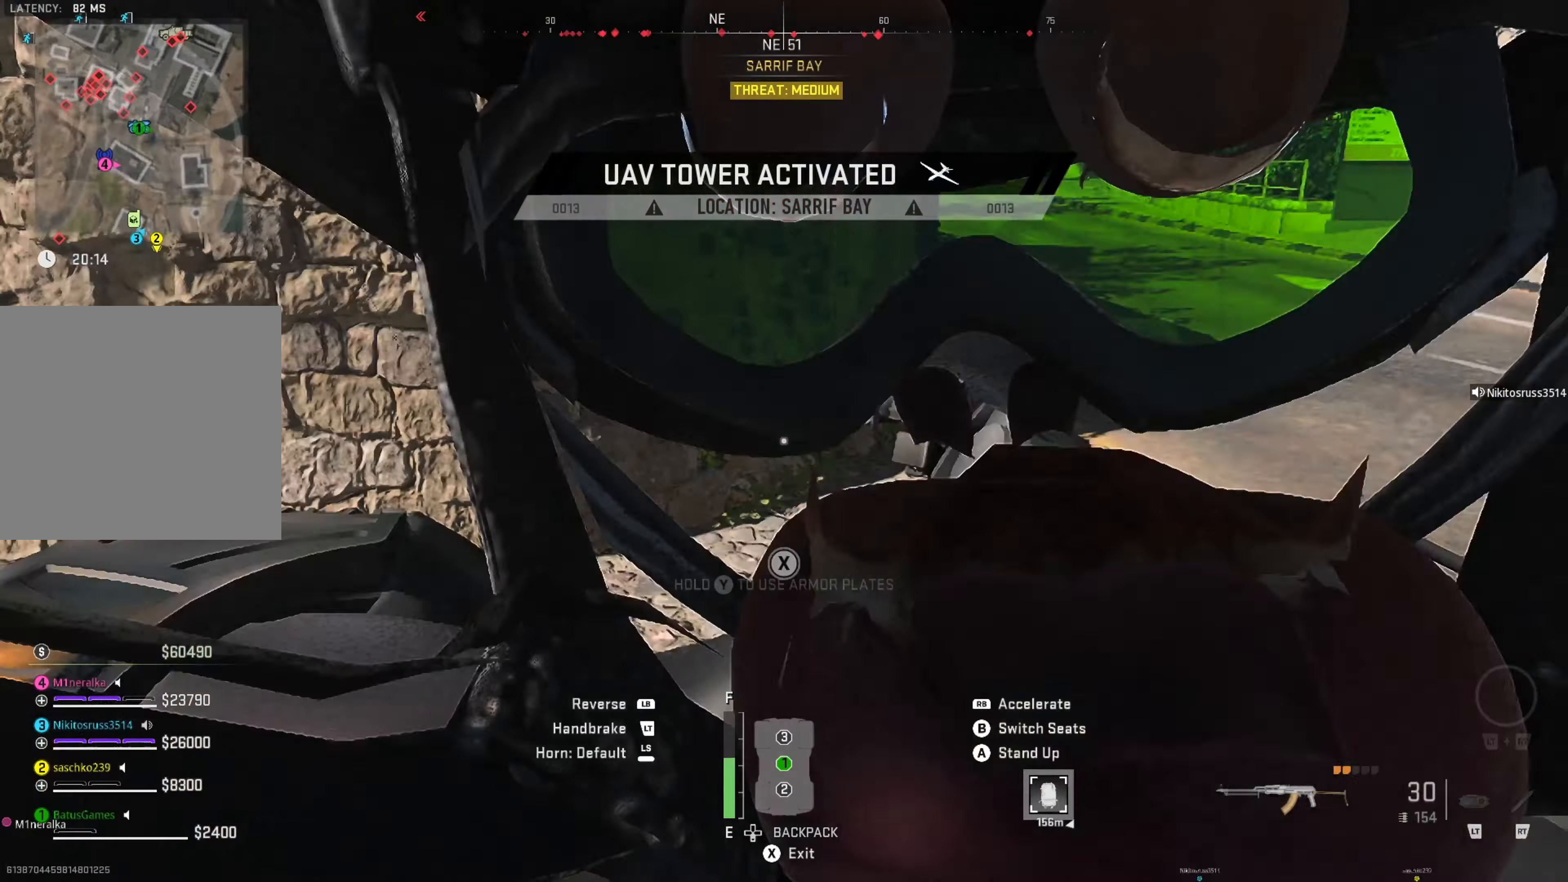
{"dt_ms": 500, "buttons": [], "left_stick": "center", "right_stick": "center", "events": []}
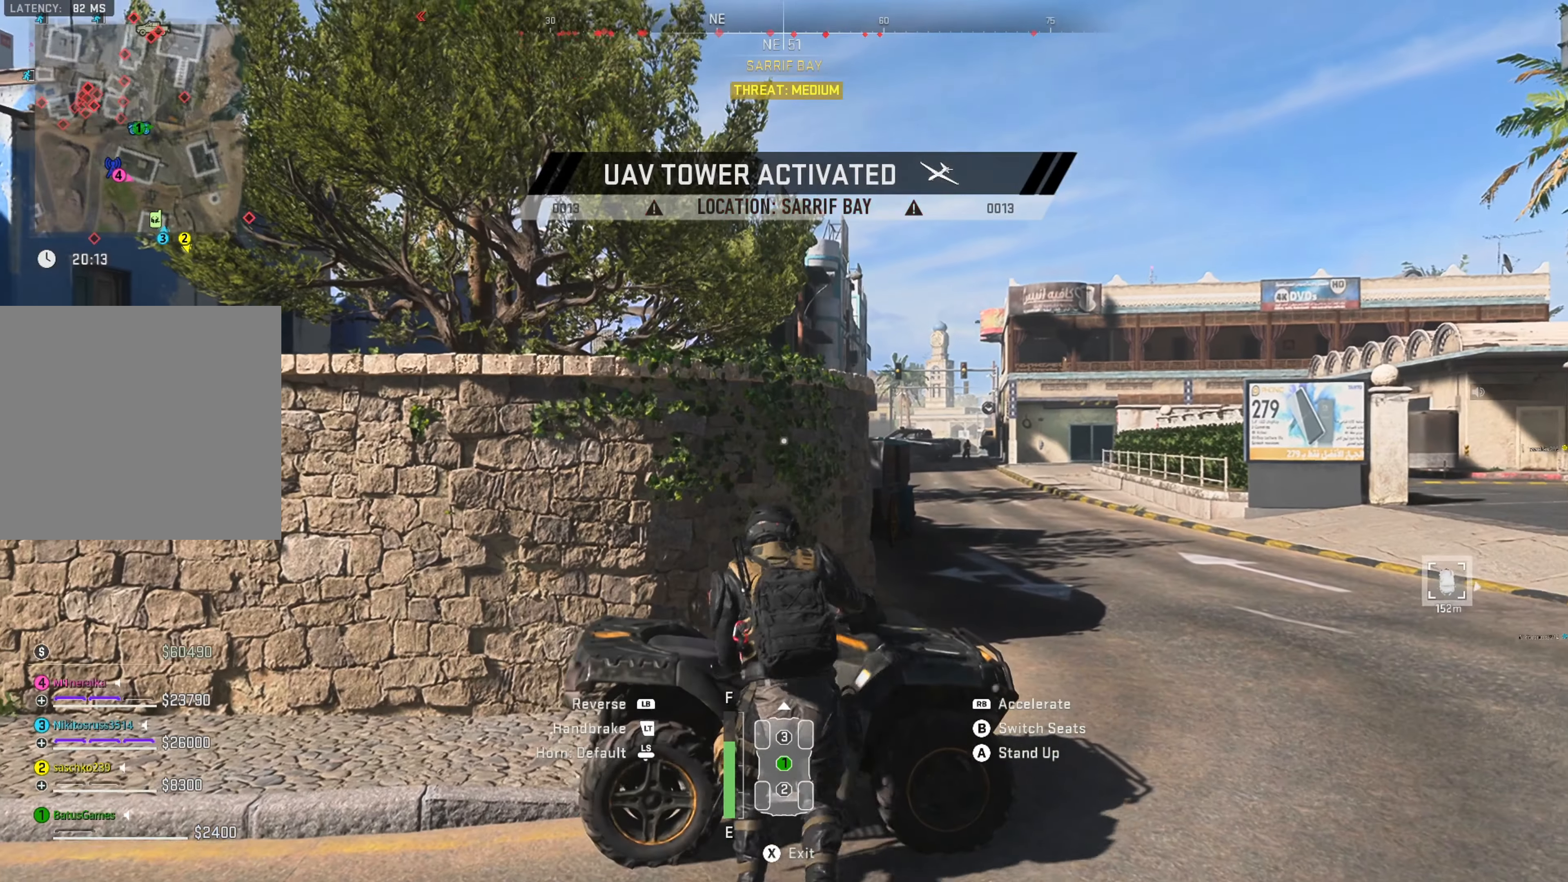
{"dt_ms": 500, "buttons": [], "left_stick": "center", "right_stick": "center", "events": []}
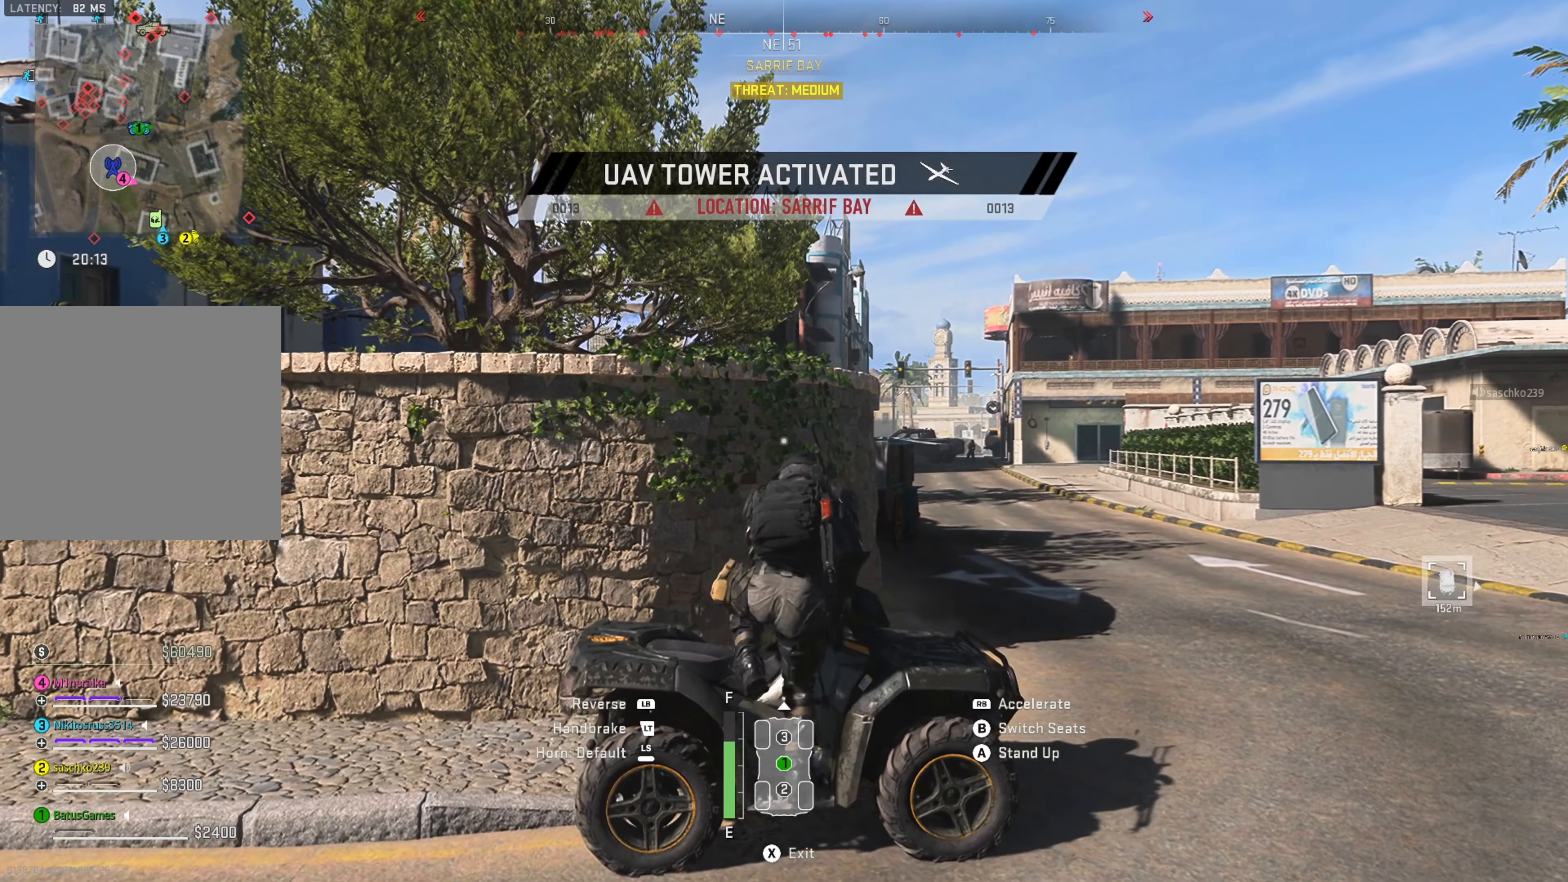
{"dt_ms": 500, "buttons": [], "left_stick": "center", "right_stick": "center", "events": []}
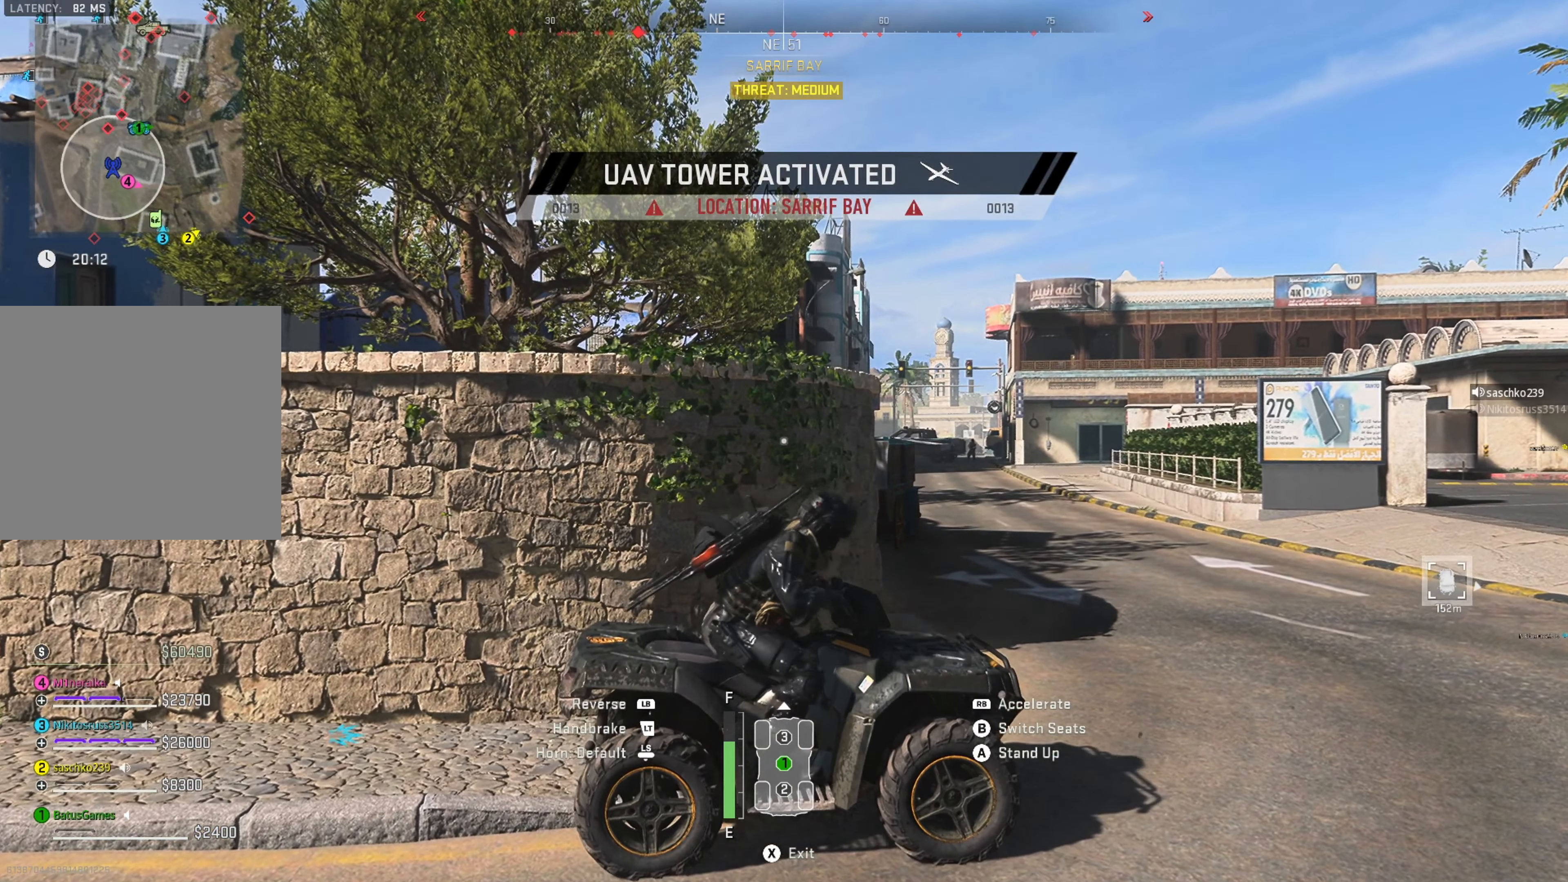
{"dt_ms": 500, "buttons": [], "left_stick": "center", "right_stick": "center", "events": []}
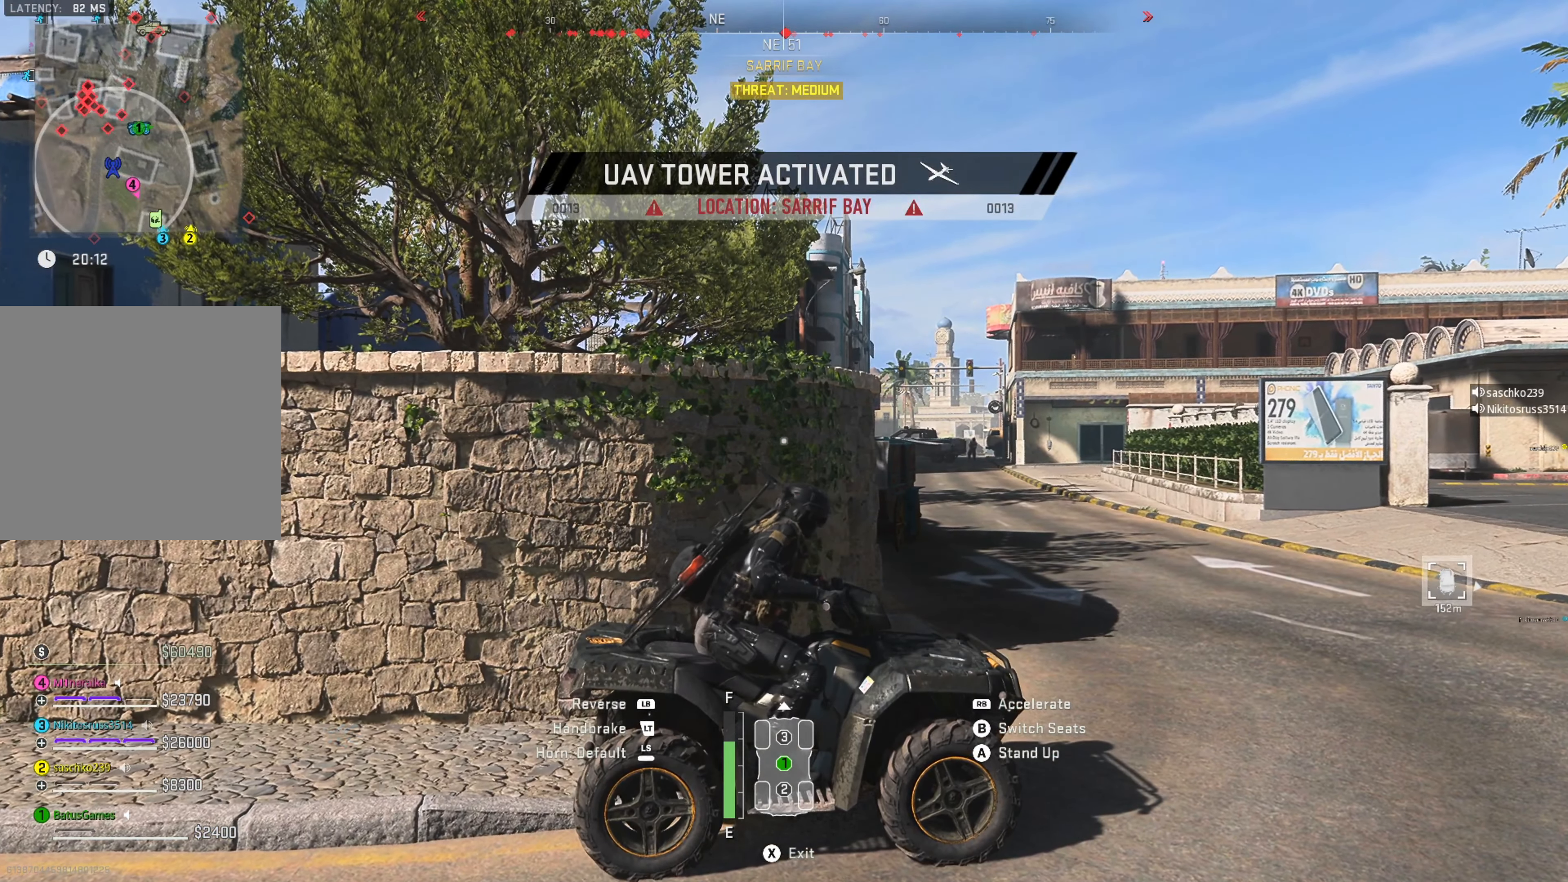
{"dt_ms": 500, "buttons": [], "left_stick": "center", "right_stick": "center", "events": []}
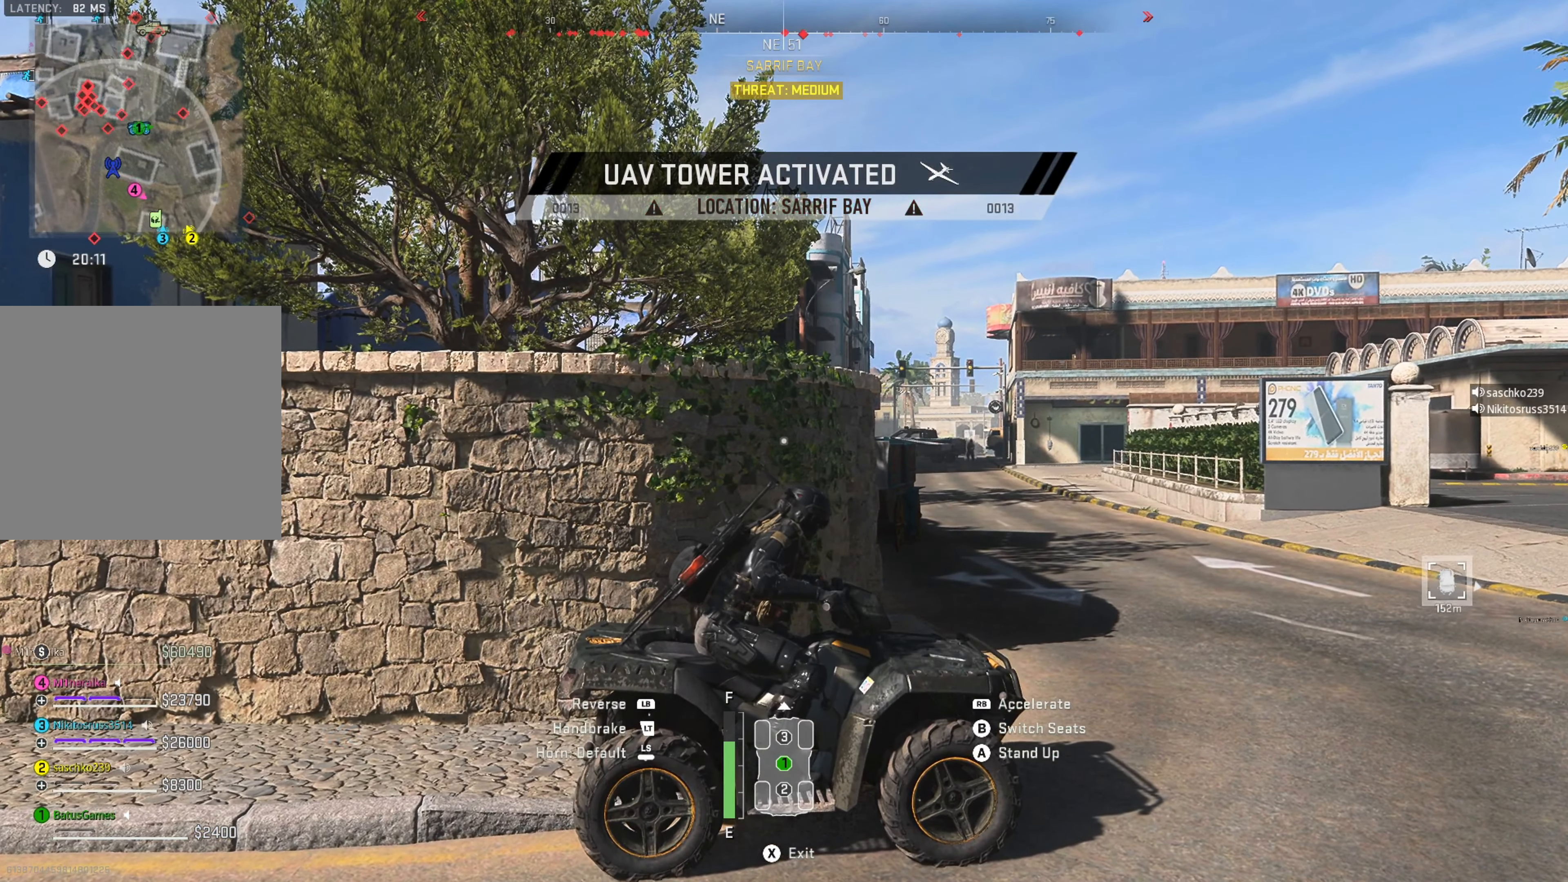
{"dt_ms": 500, "buttons": ["R1"], "left_stick": "center", "right_stick": "center", "events": [[33, "R1", "down"], [150, "R1", "up"], [500, "R1", "down"]]}
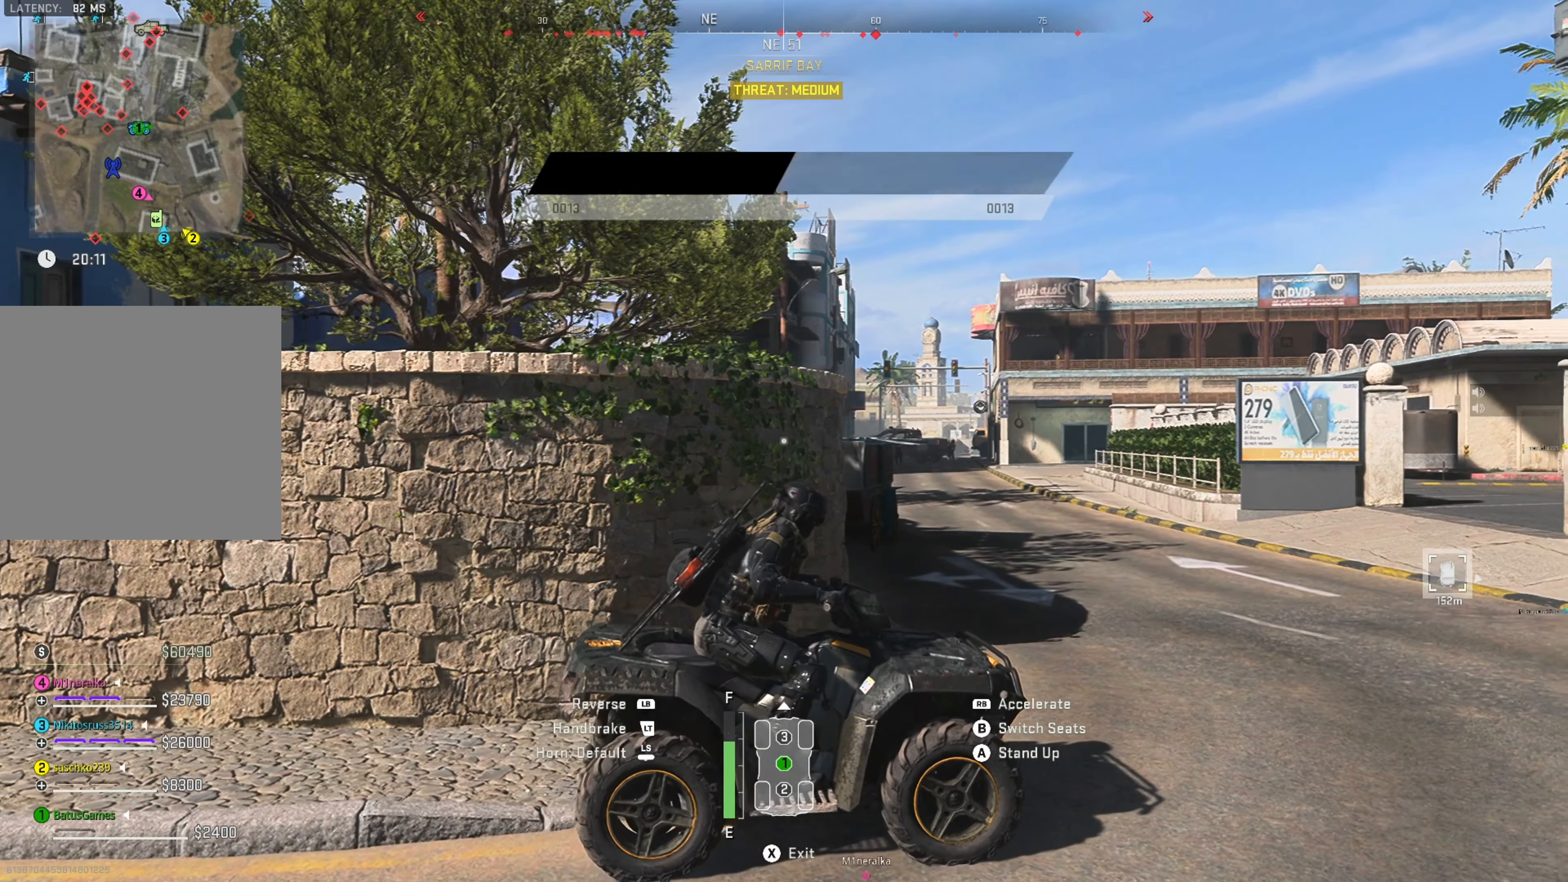
{"dt_ms": 500, "buttons": ["R1"], "left_stick": "center", "right_stick": "center", "events": [[67, "R1", "up"], [150, "R1", "down"], [217, "R1", "up"], [317, "R1", "down"], [367, "R1", "up"], [433, "R1", "down"]]}
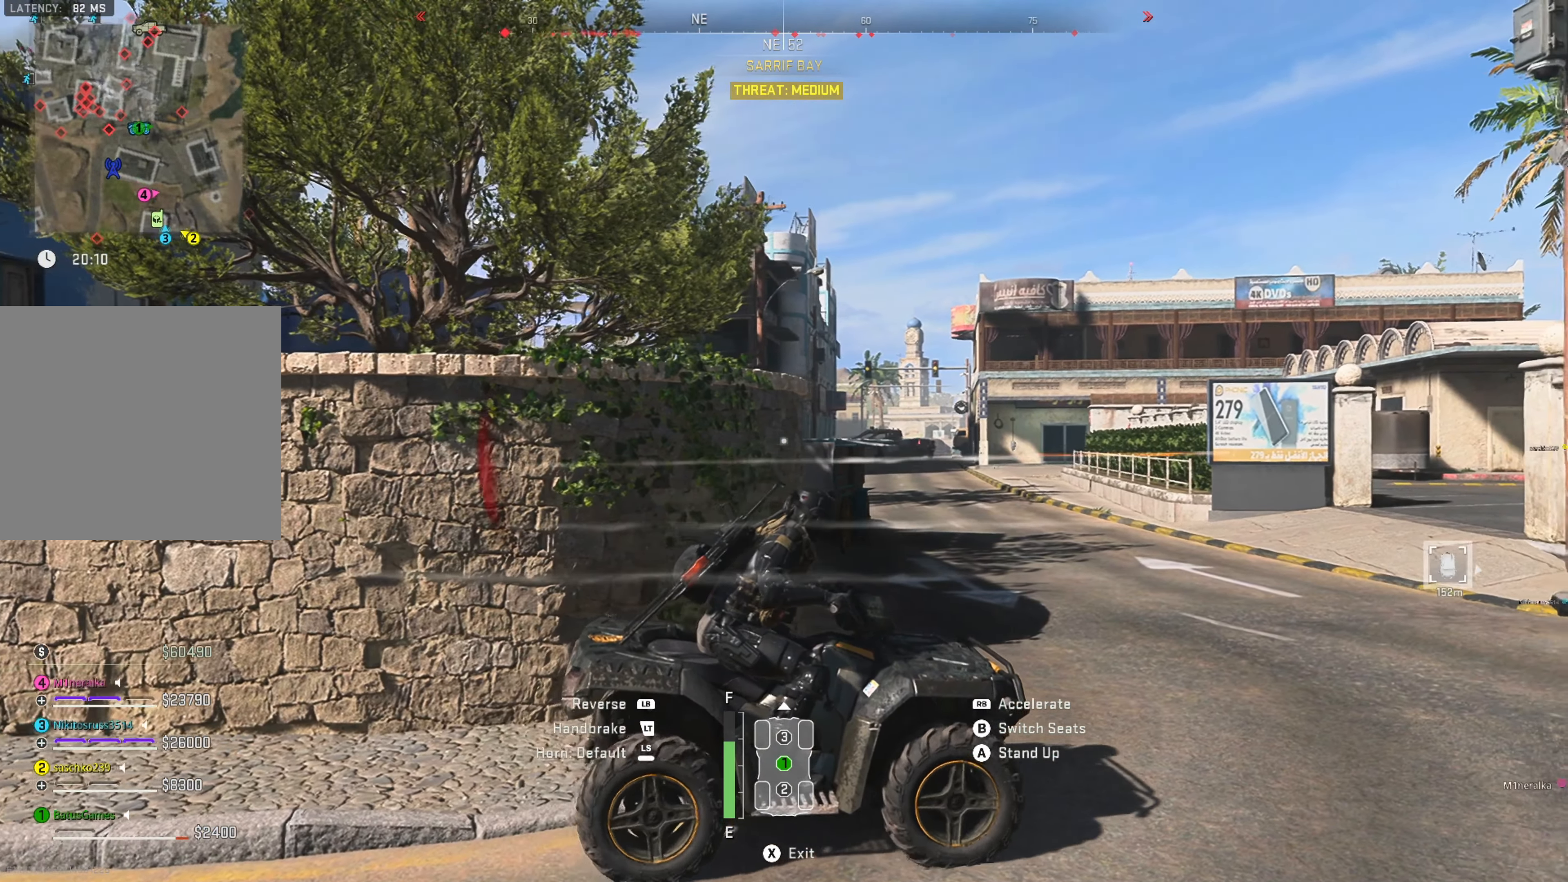
{"dt_ms": 500, "buttons": ["R1"], "left_stick": "left", "right_stick": "center", "events": [[17, "R1", "up"], [17, "left_stick", "left"], [117, "right_stick", "down-right"], [317, "right_stick", "center"], [333, "R1", "down"]]}
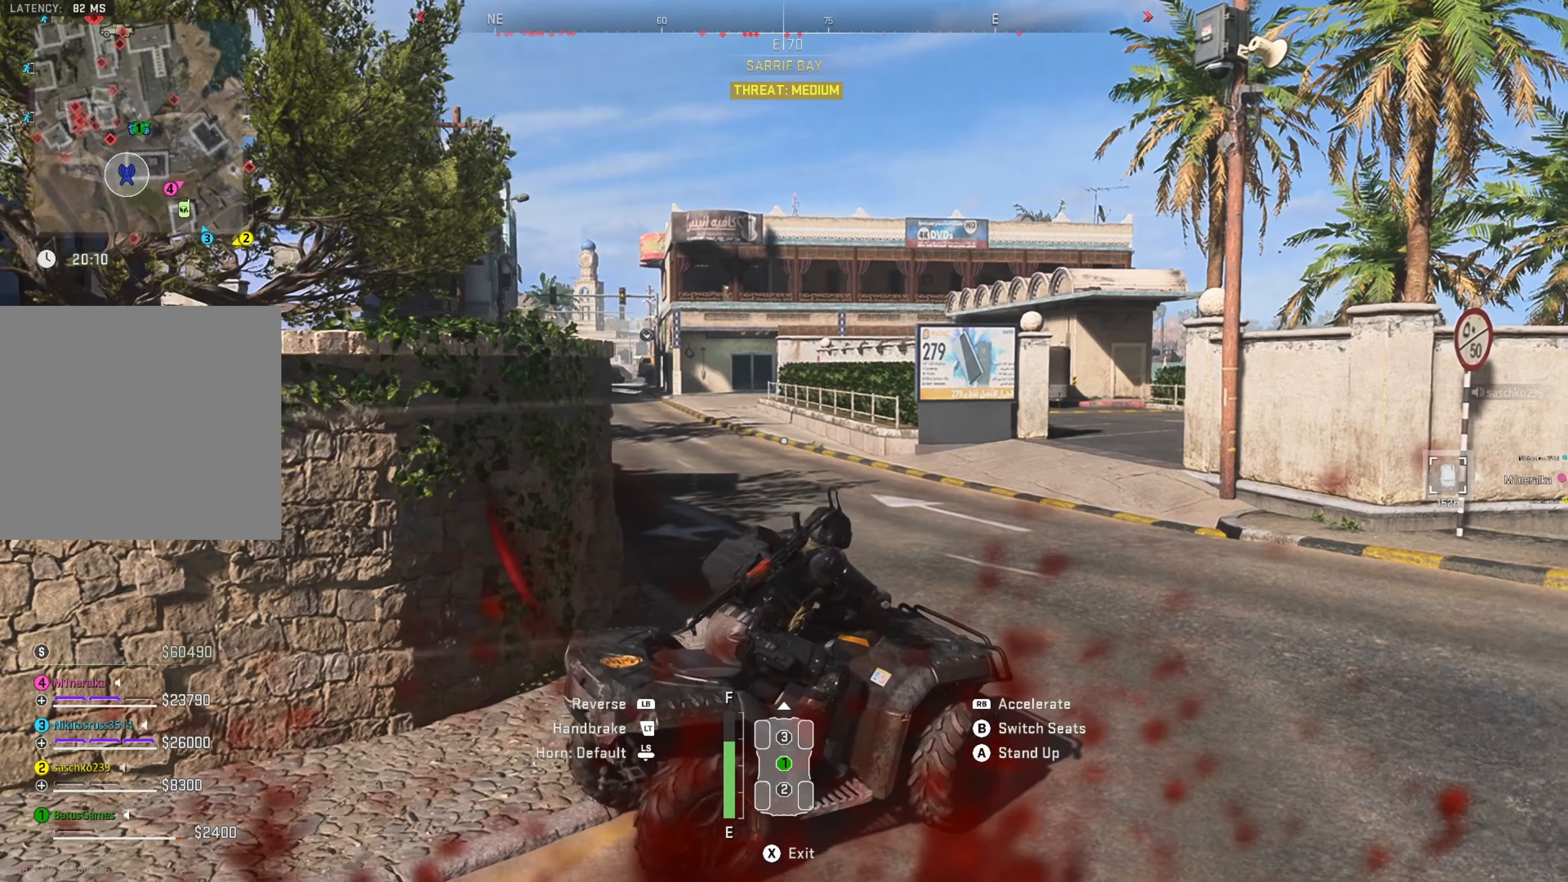
{"dt_ms": 500, "buttons": ["R1"], "left_stick": "left", "right_stick": "center", "events": []}
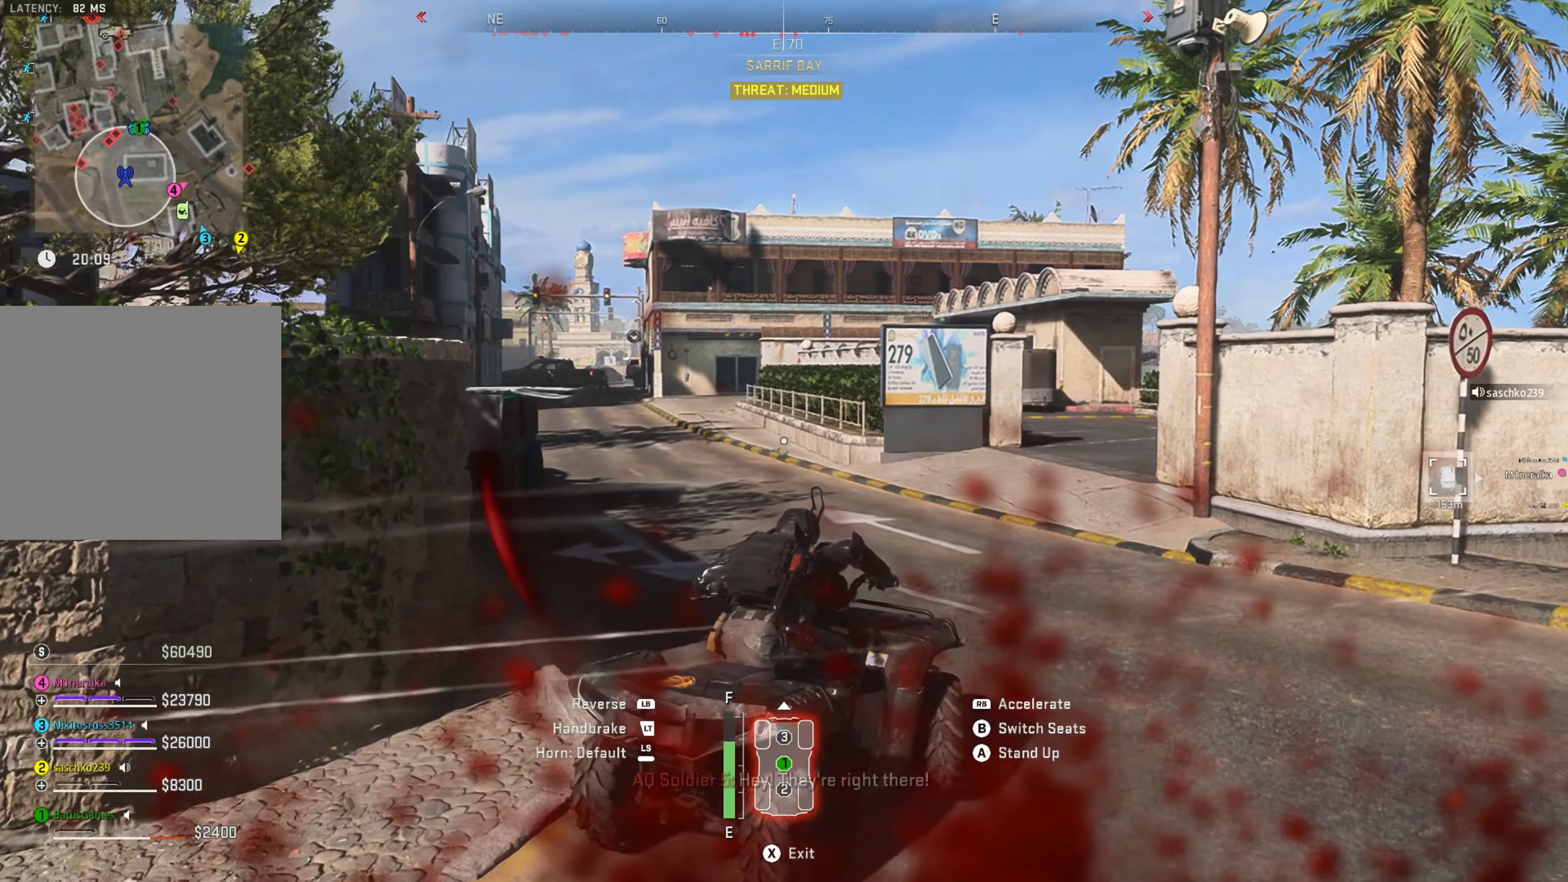
{"dt_ms": 500, "buttons": ["R1"], "left_stick": "left", "right_stick": "left", "events": [[217, "left_stick", "up-left"], [367, "left_stick", "left"], [384, "right_stick", "left"]]}
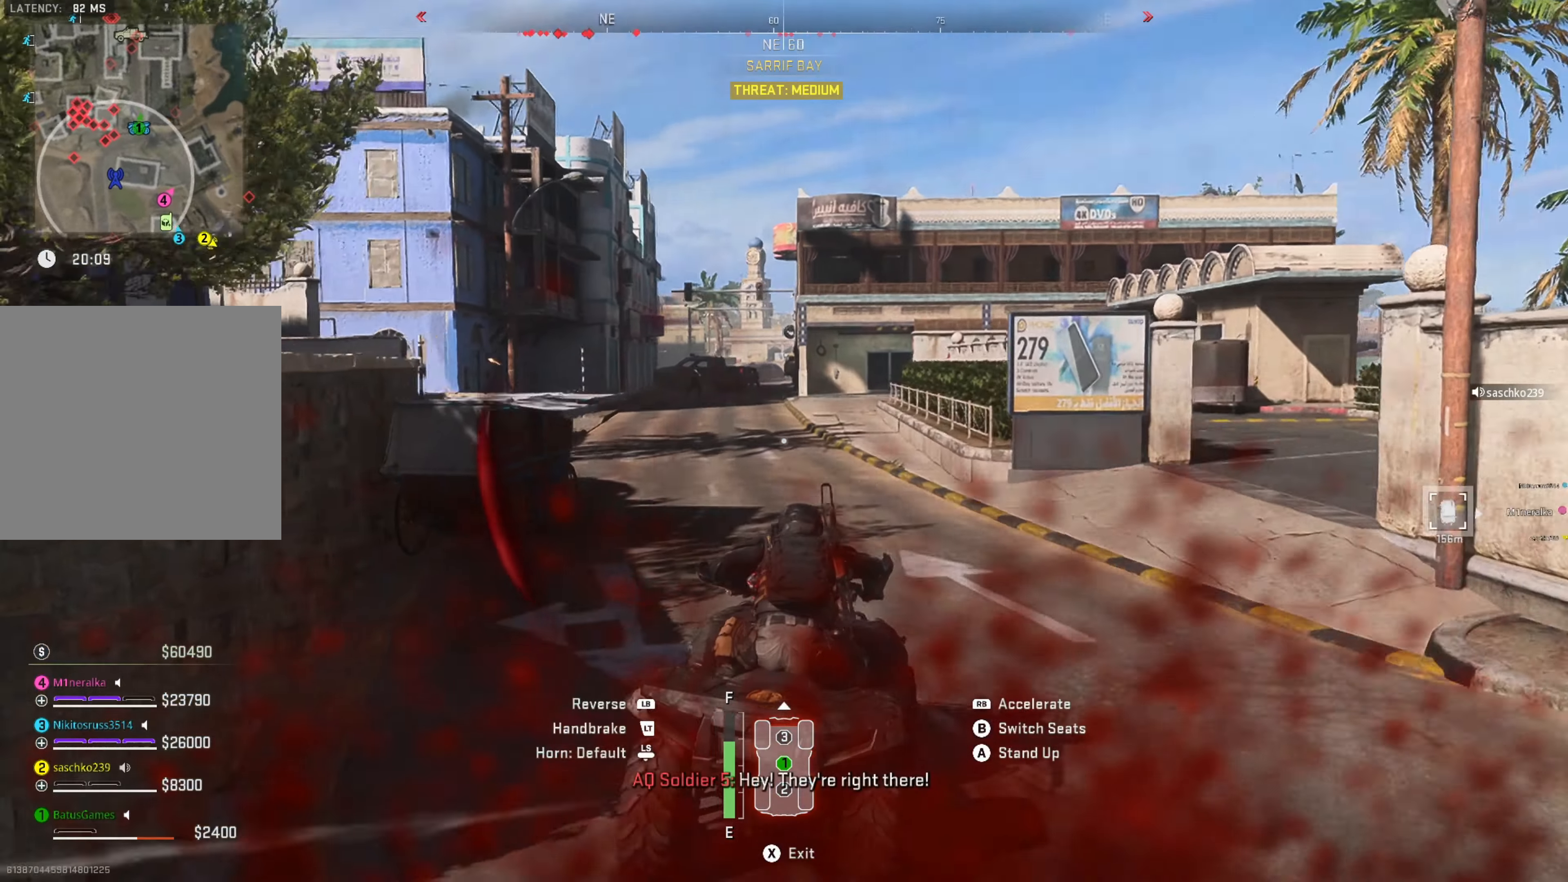
{"dt_ms": 500, "buttons": ["R1"], "left_stick": "center", "right_stick": "center", "events": [[67, "right_stick", "center"], [84, "left_stick", "center"]]}
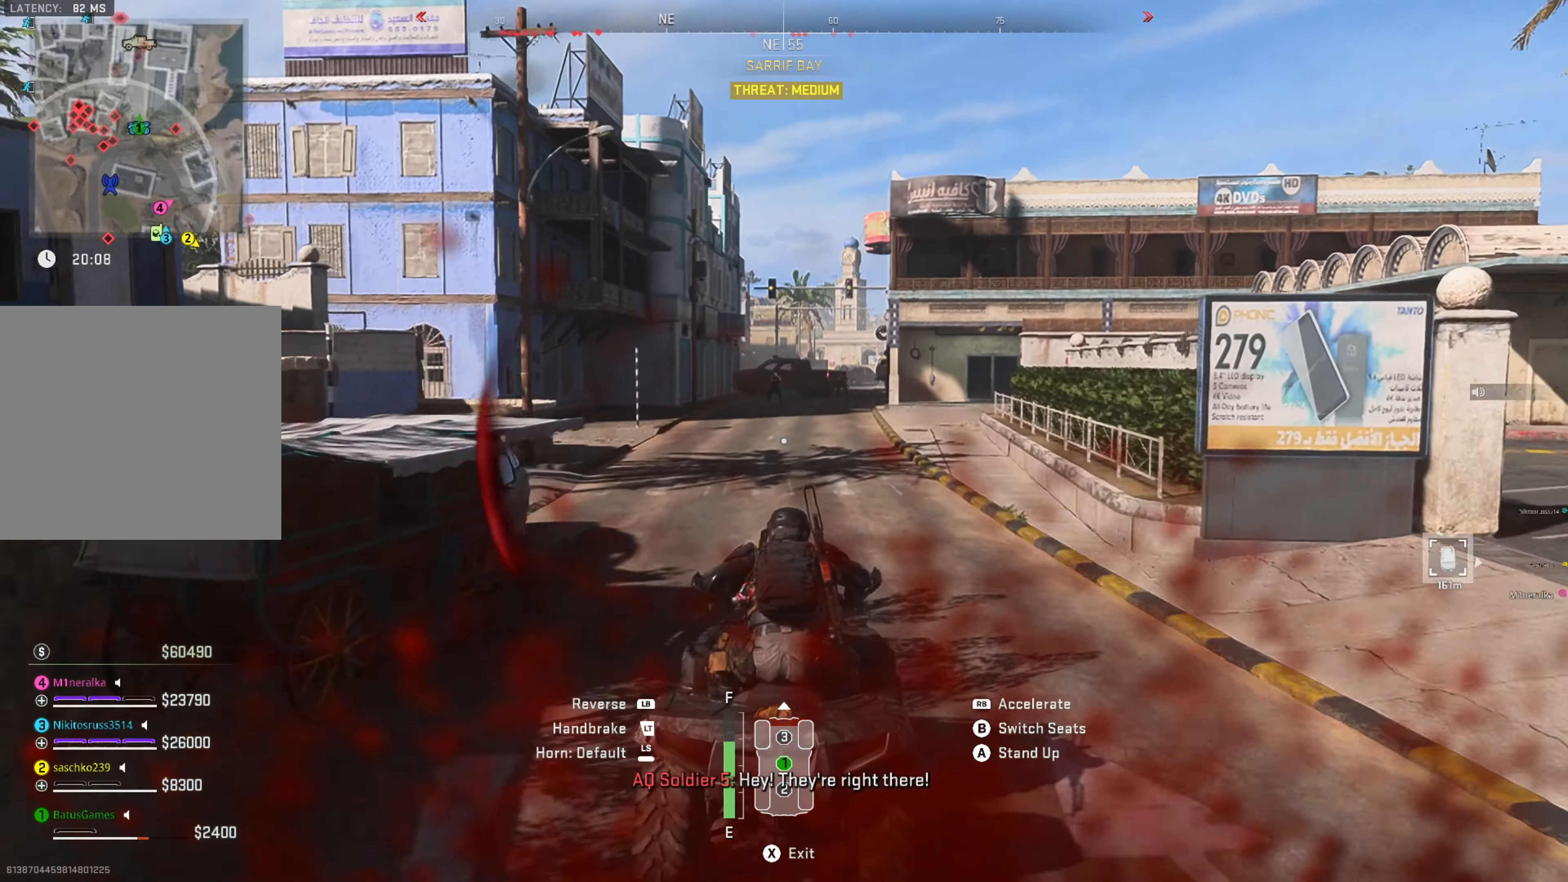
{"dt_ms": 500, "buttons": ["R1"], "left_stick": "center", "right_stick": "center", "events": []}
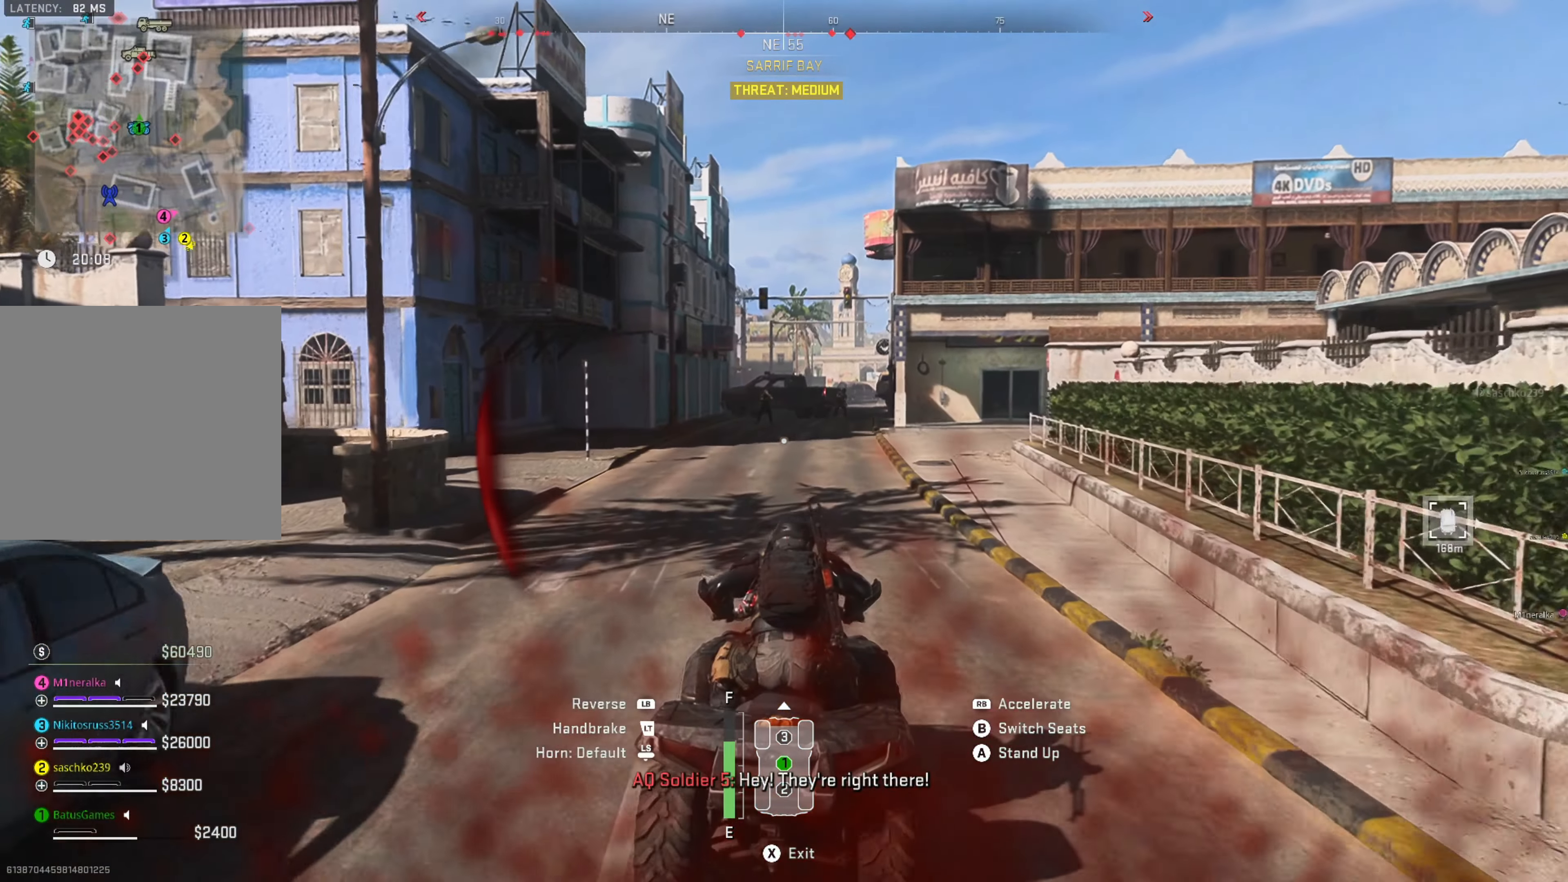
{"dt_ms": 500, "buttons": ["R1"], "left_stick": "center", "right_stick": "center", "events": []}
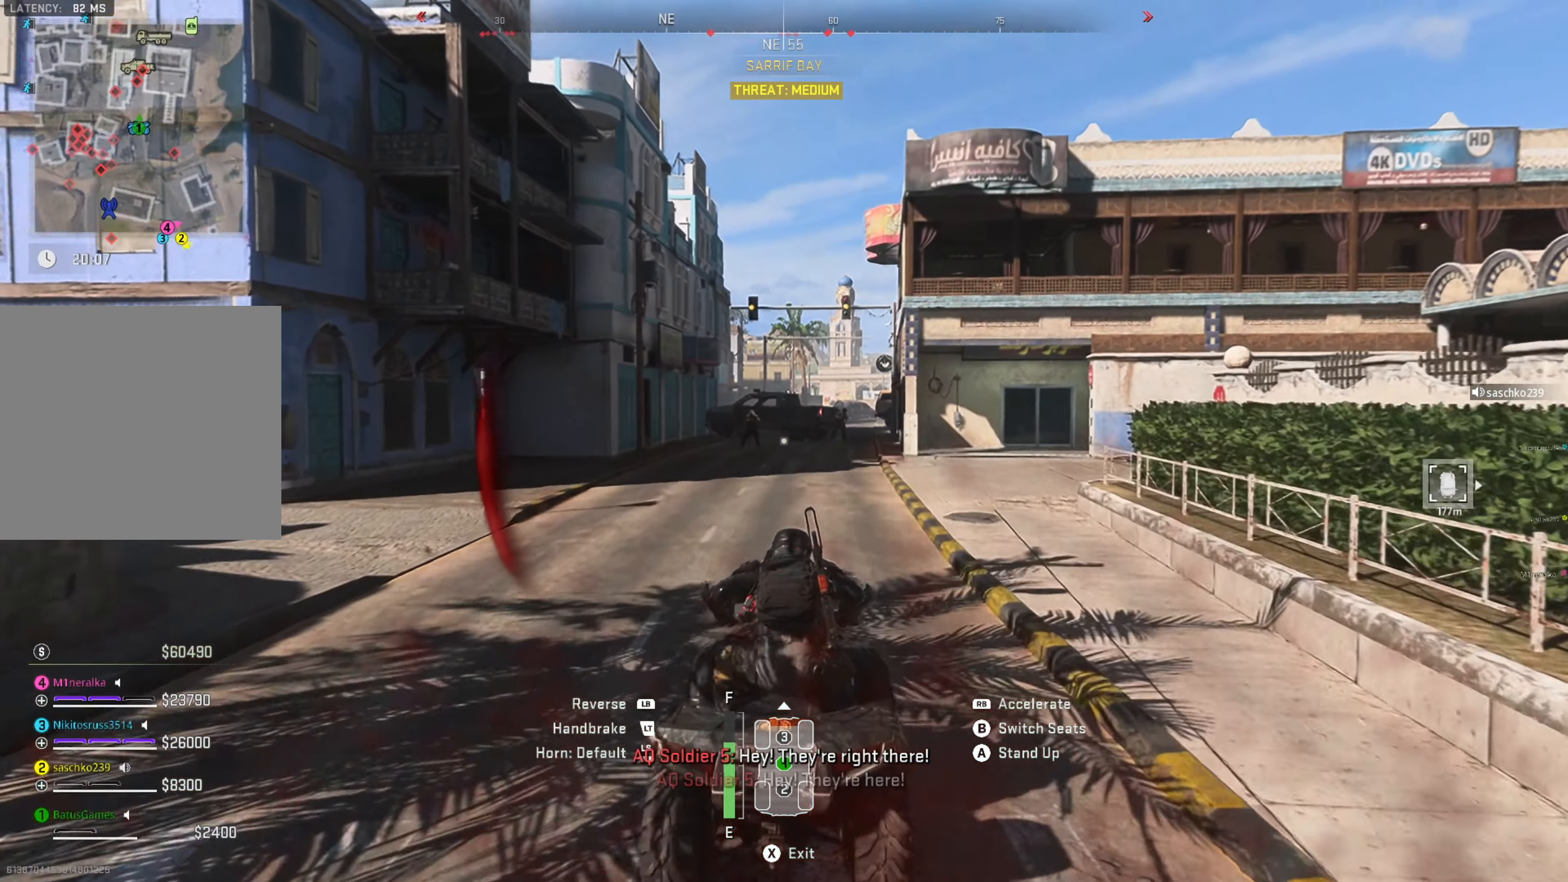
{"dt_ms": 500, "buttons": ["R1"], "left_stick": "center", "right_stick": "center", "events": []}
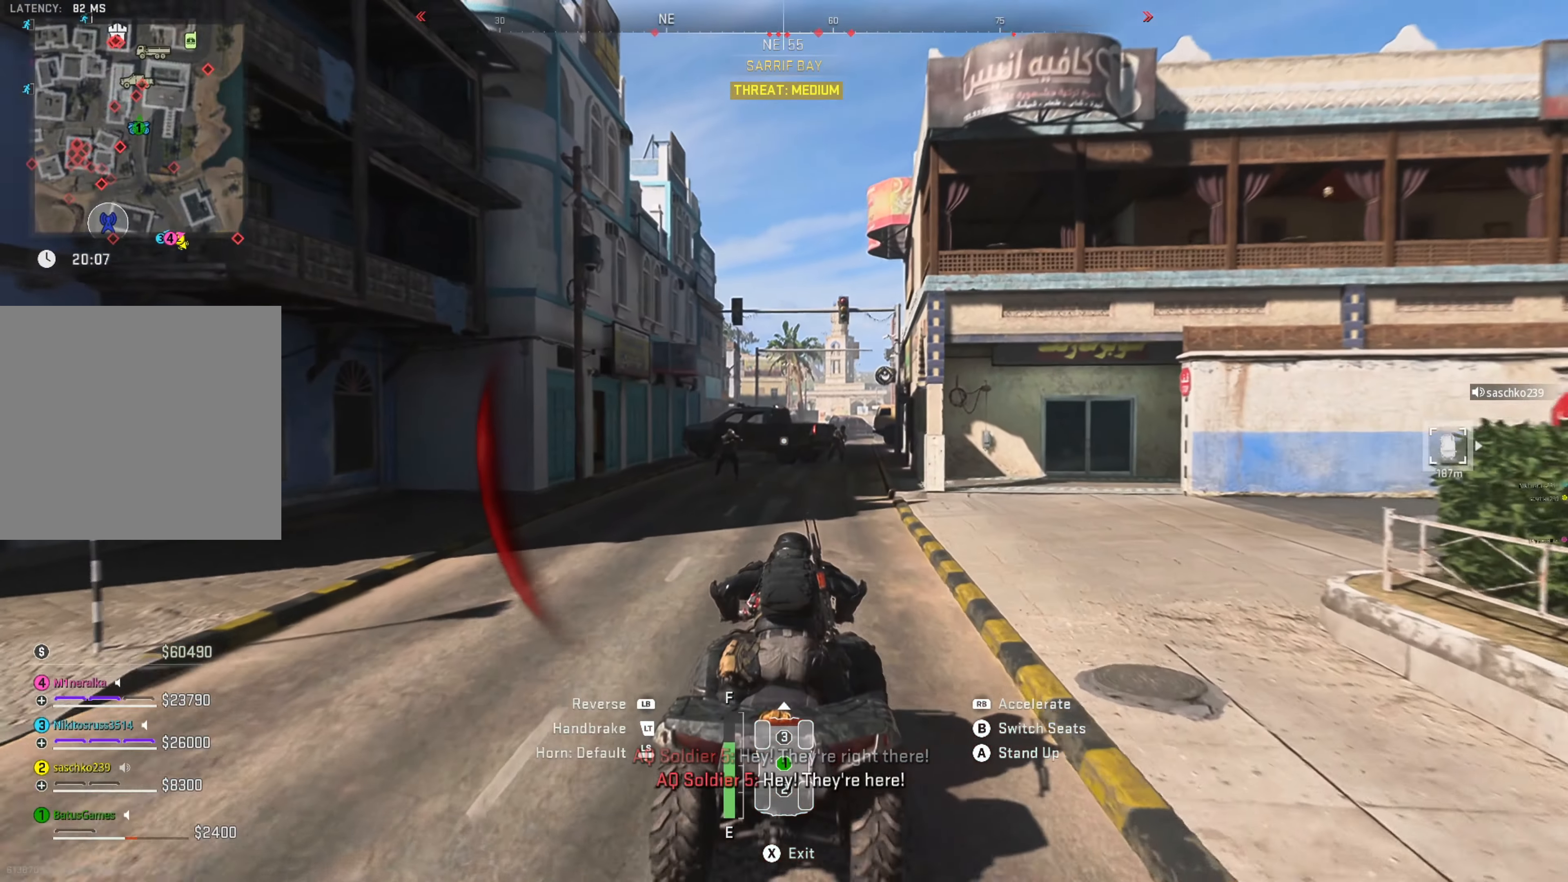
{"dt_ms": 500, "buttons": ["R1"], "left_stick": "center", "right_stick": "center", "events": [[34, "left_stick", "right"], [184, "left_stick", "center"]]}
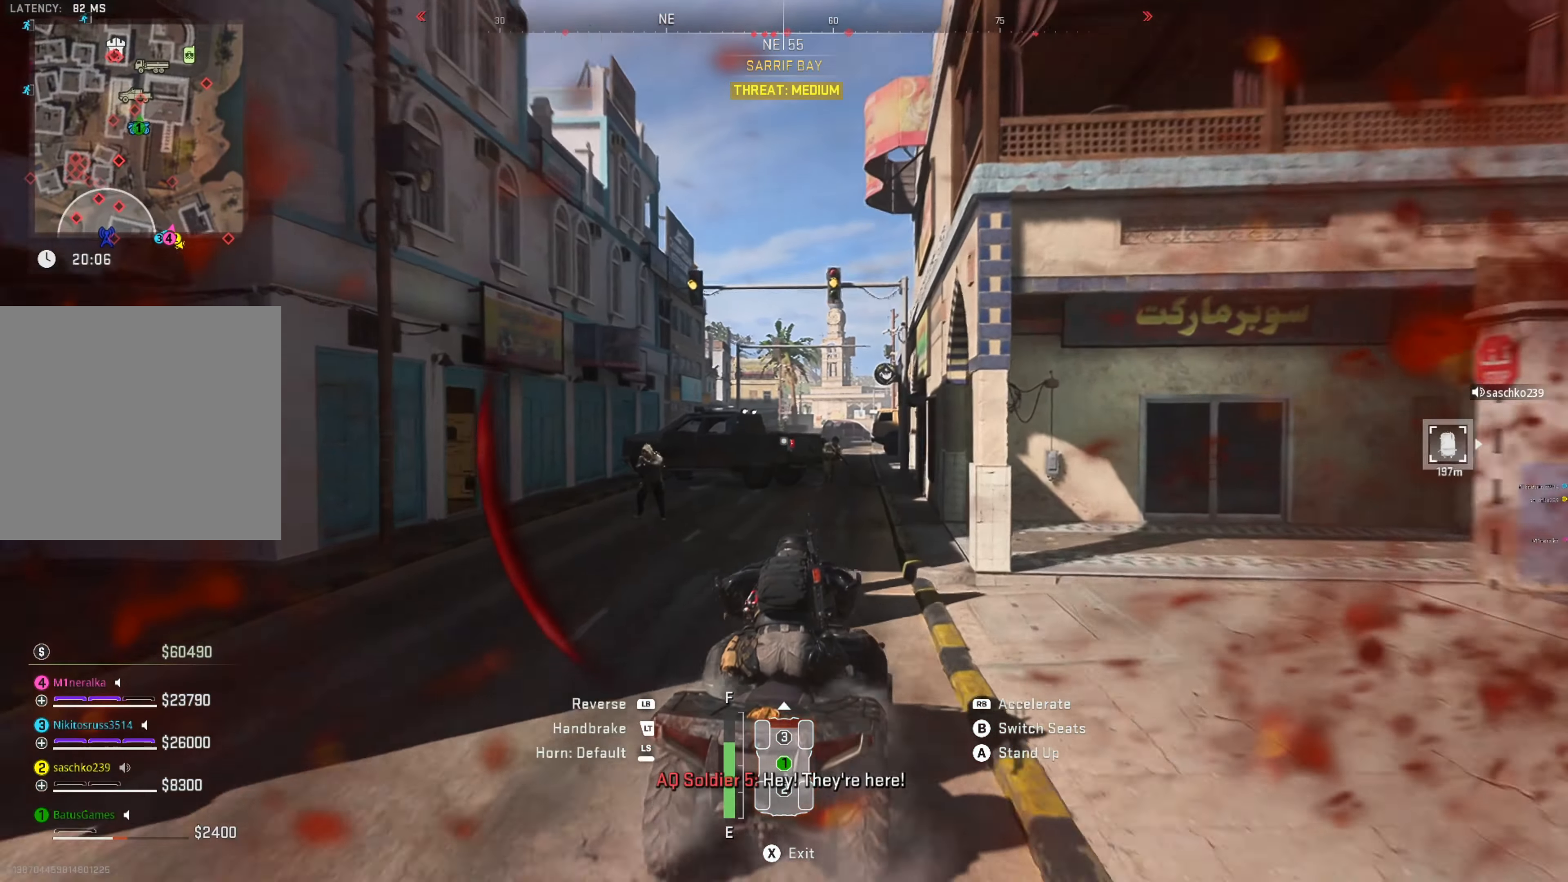
{"dt_ms": 500, "buttons": ["R1"], "left_stick": "center", "right_stick": "center", "events": []}
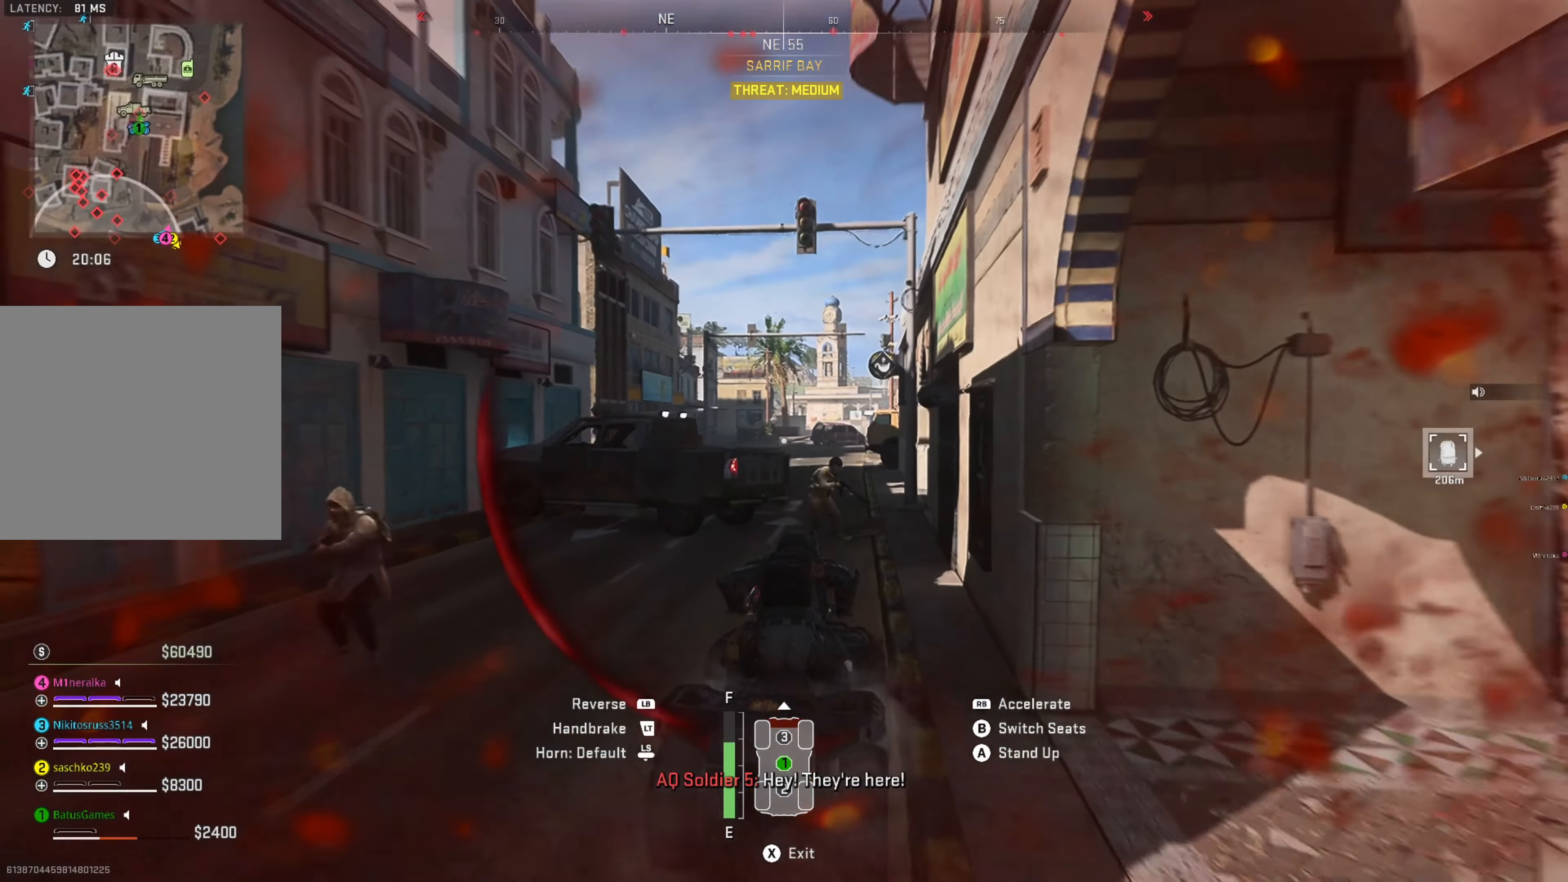
{"dt_ms": 500, "buttons": ["R1"], "left_stick": "up-left", "right_stick": "center", "events": [[384, "left_stick", "up-left"]]}
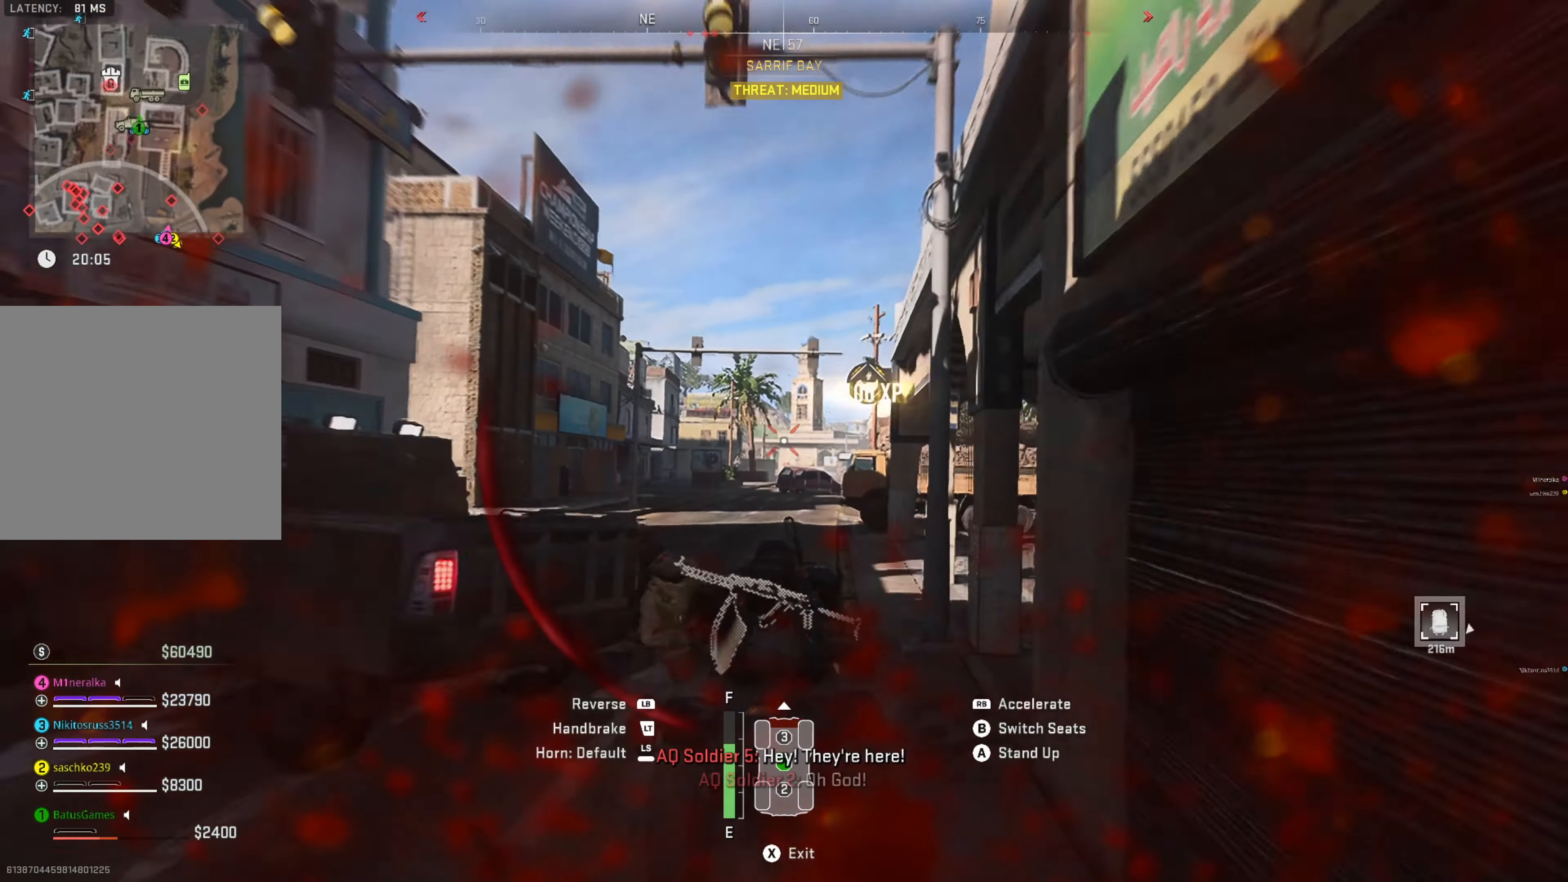
{"dt_ms": 500, "buttons": ["R1"], "left_stick": "center", "right_stick": "center", "events": [[150, "left_stick", "center"]]}